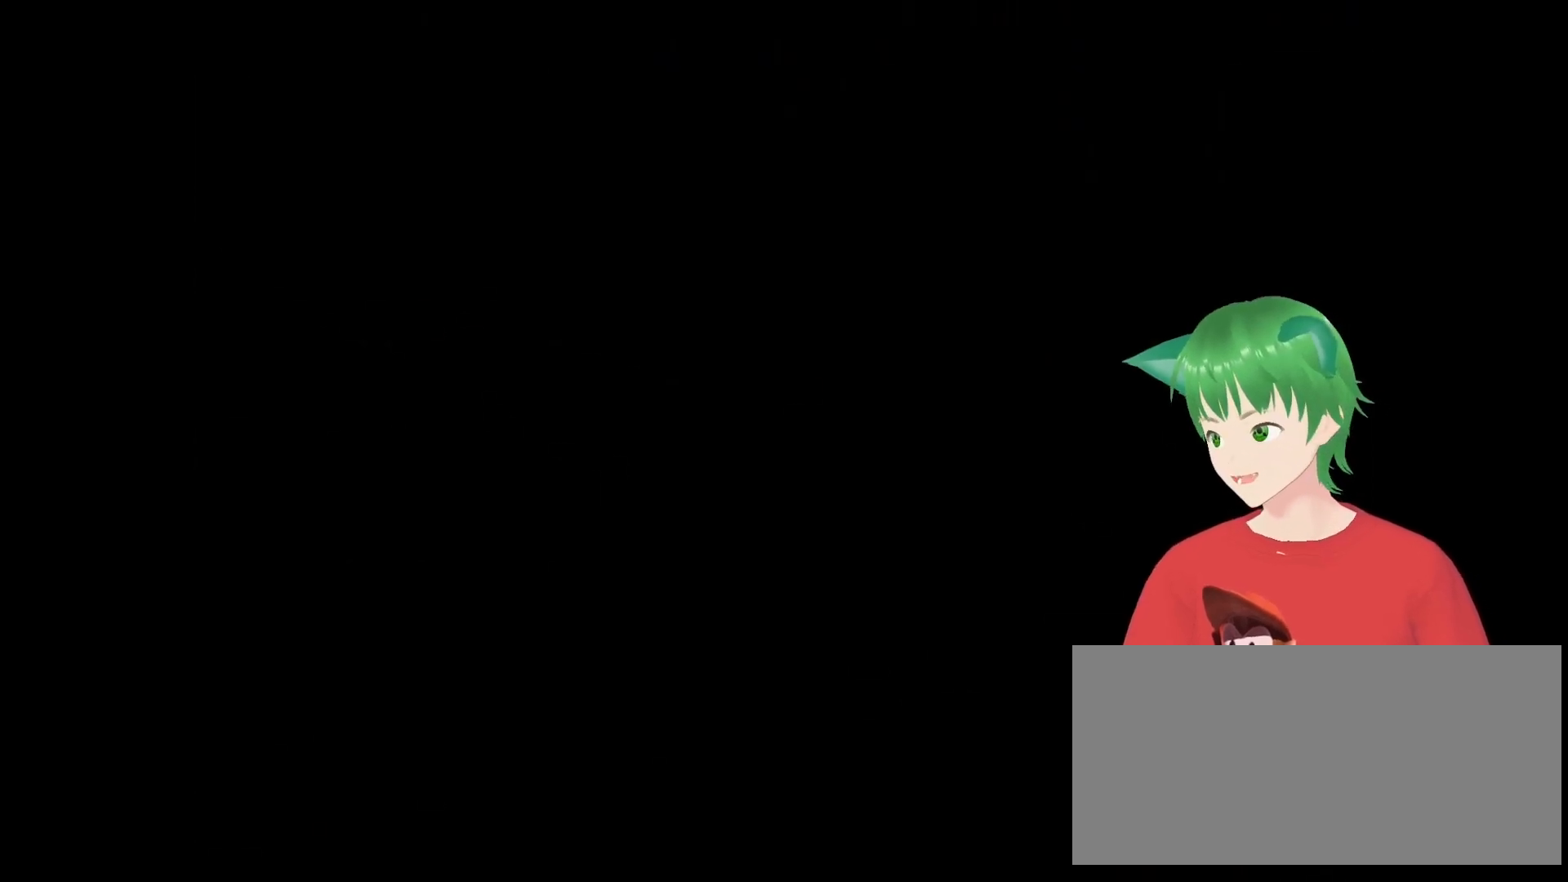
Gameplay with a controller (Nintendo layout); each line is a JSON object with the inputs held at the frame after it. "events" lists button and stick changes between this image and that frame as [ms after this image, input, new state], when the widget could be followed in between. Not read: L3 R3.
{"buttons": [], "events": []}
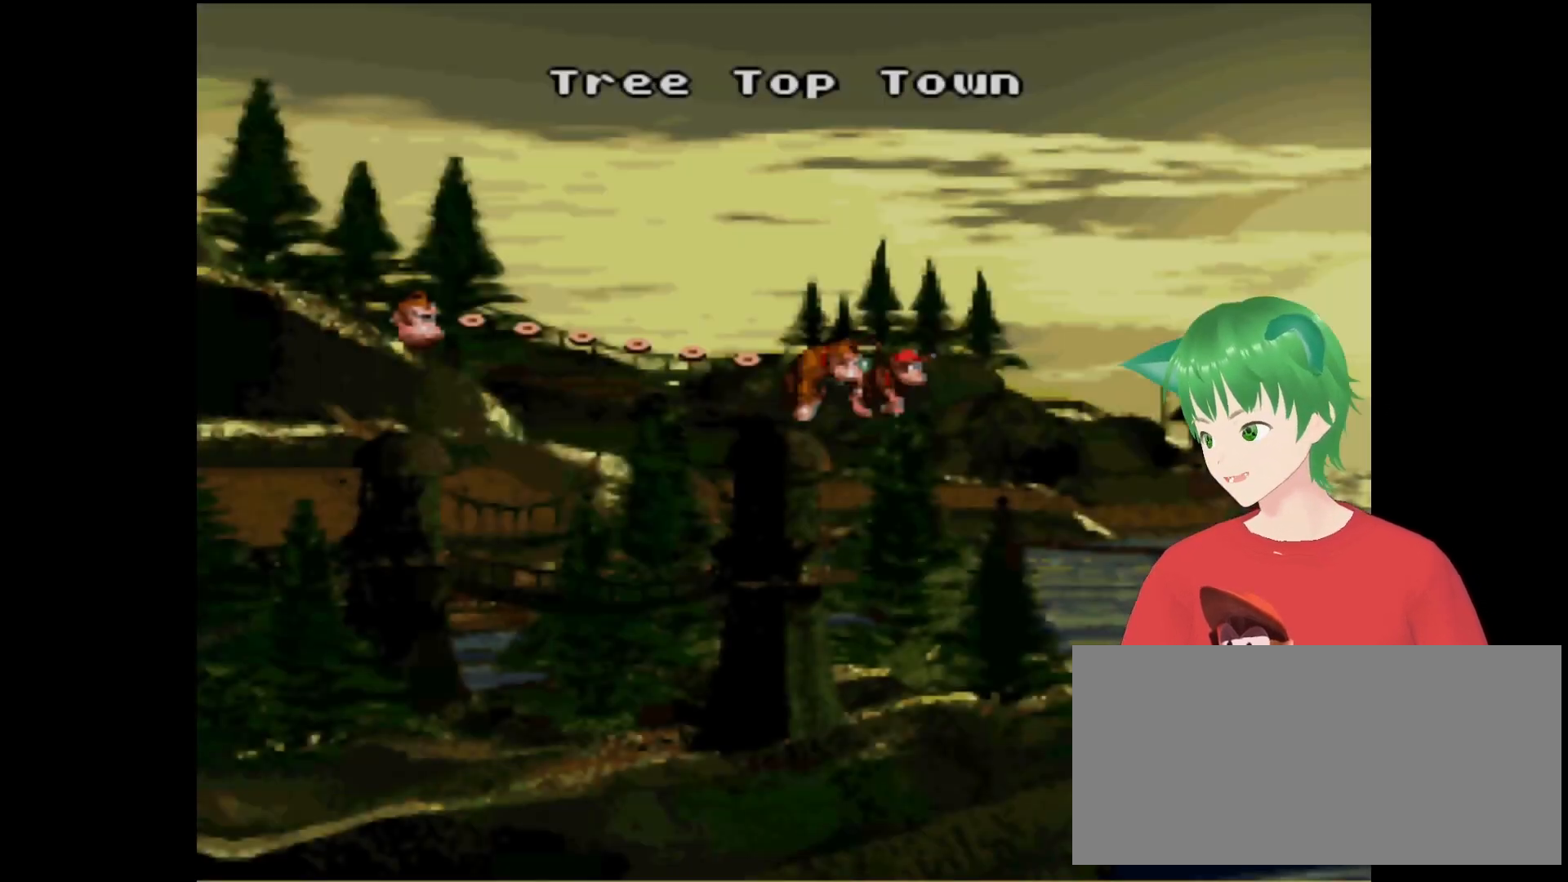
{"buttons": [], "events": [[300, "B", "down"], [500, "B", "up"]]}
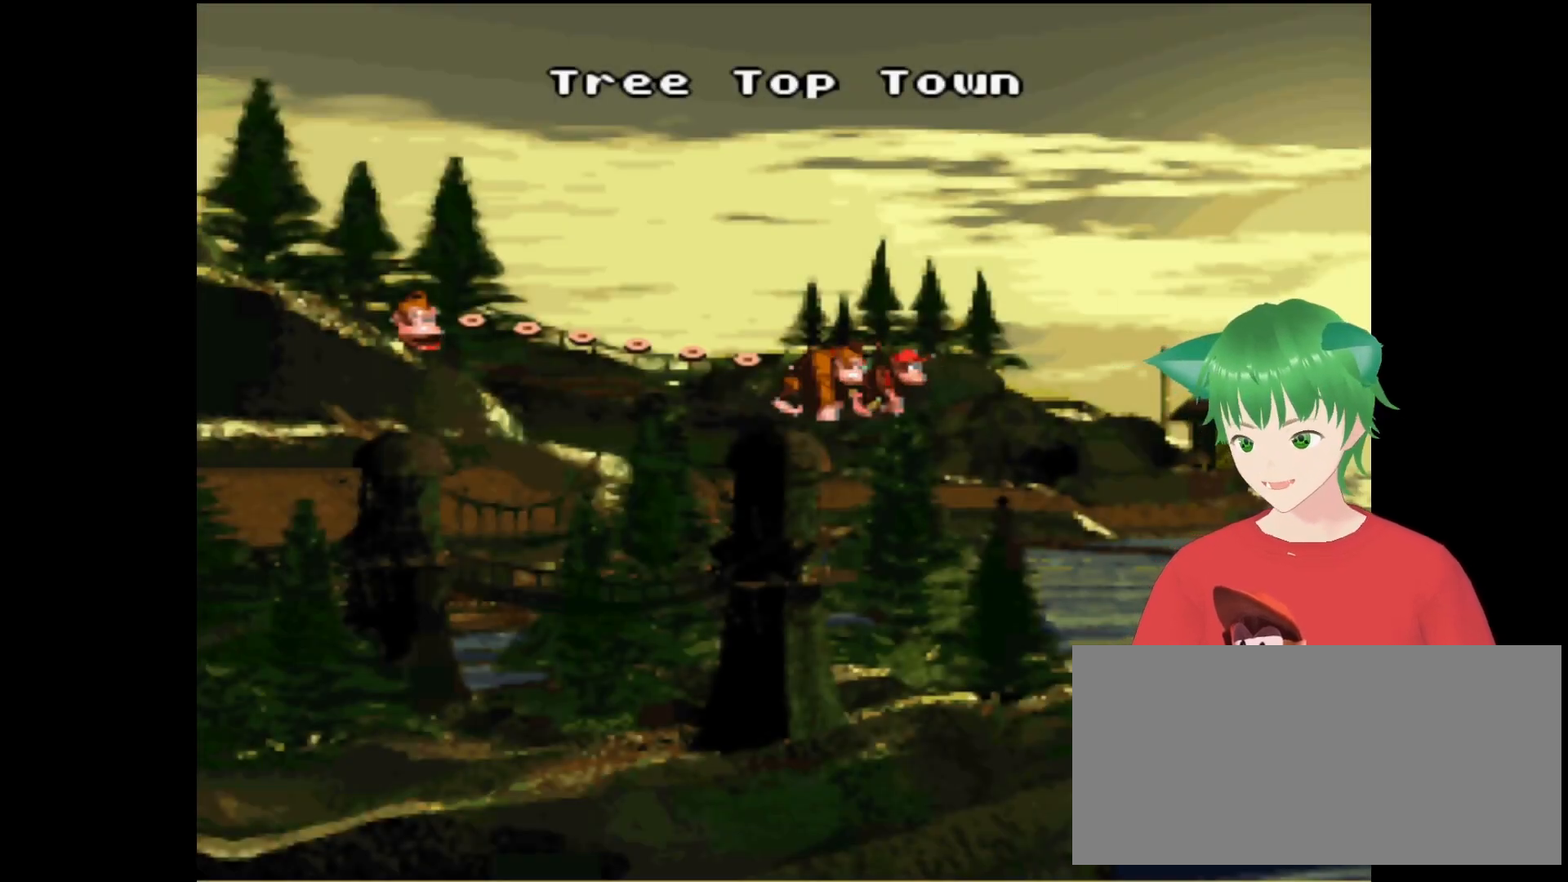
{"buttons": [], "events": [[300, "B", "down"], [467, "B", "up"]]}
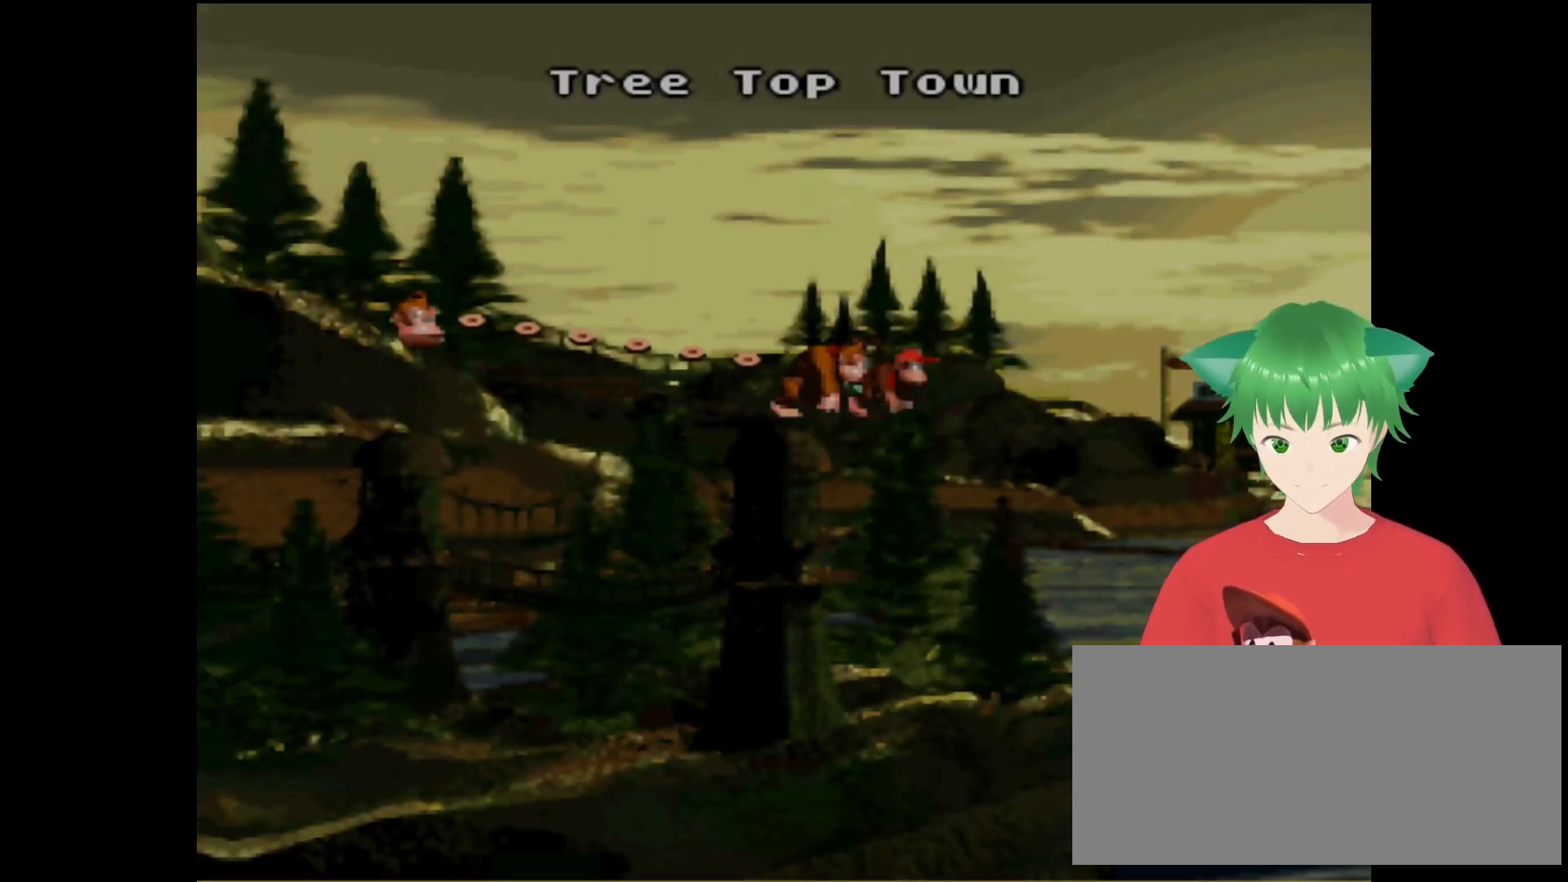
{"buttons": [], "events": []}
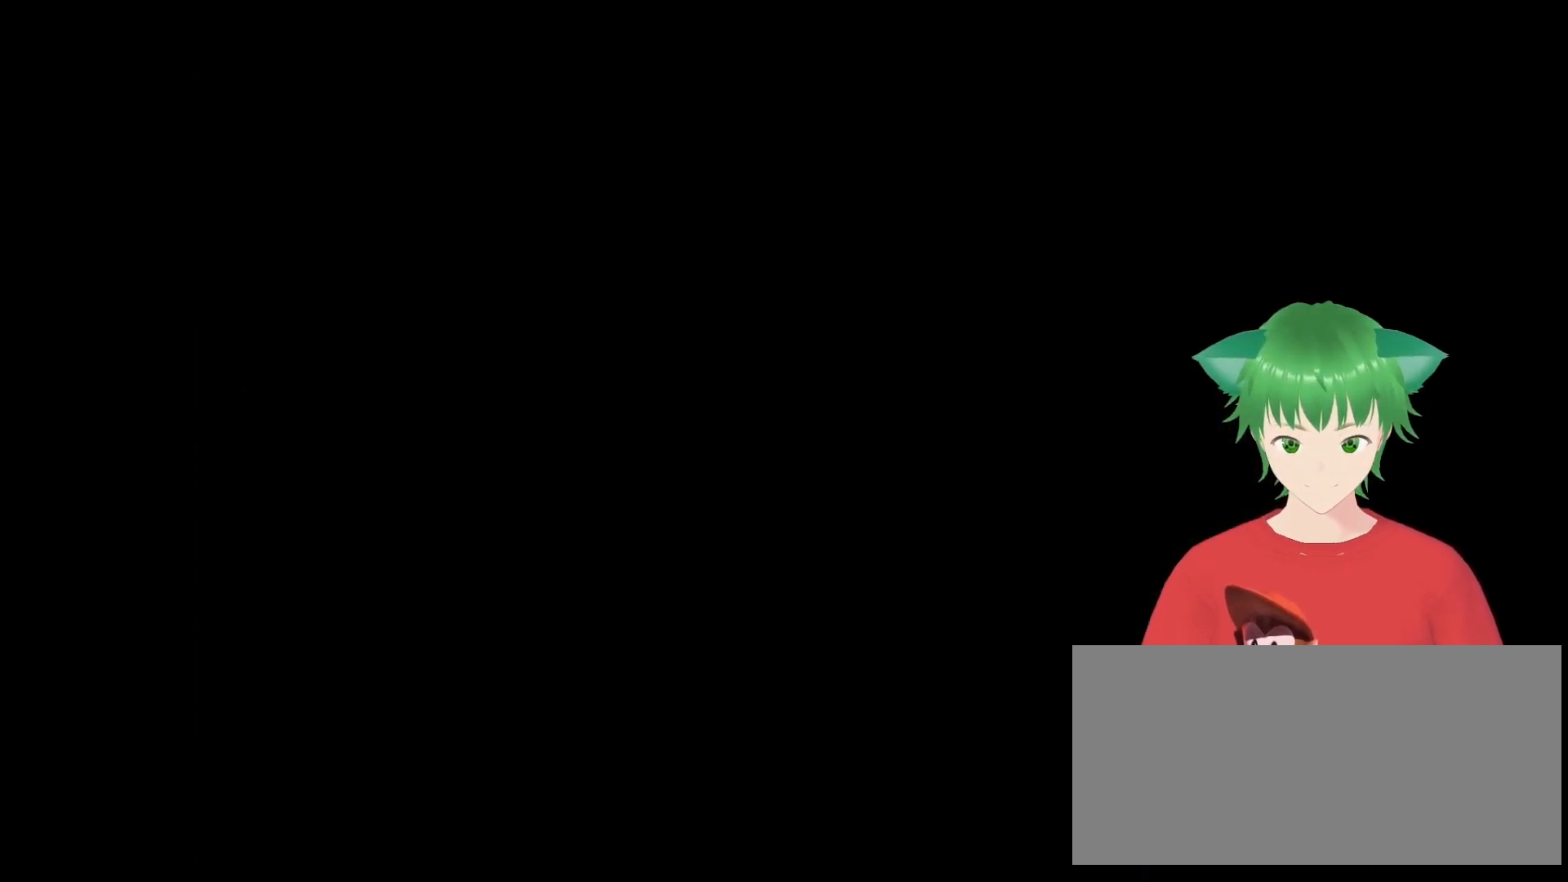
{"buttons": [], "events": []}
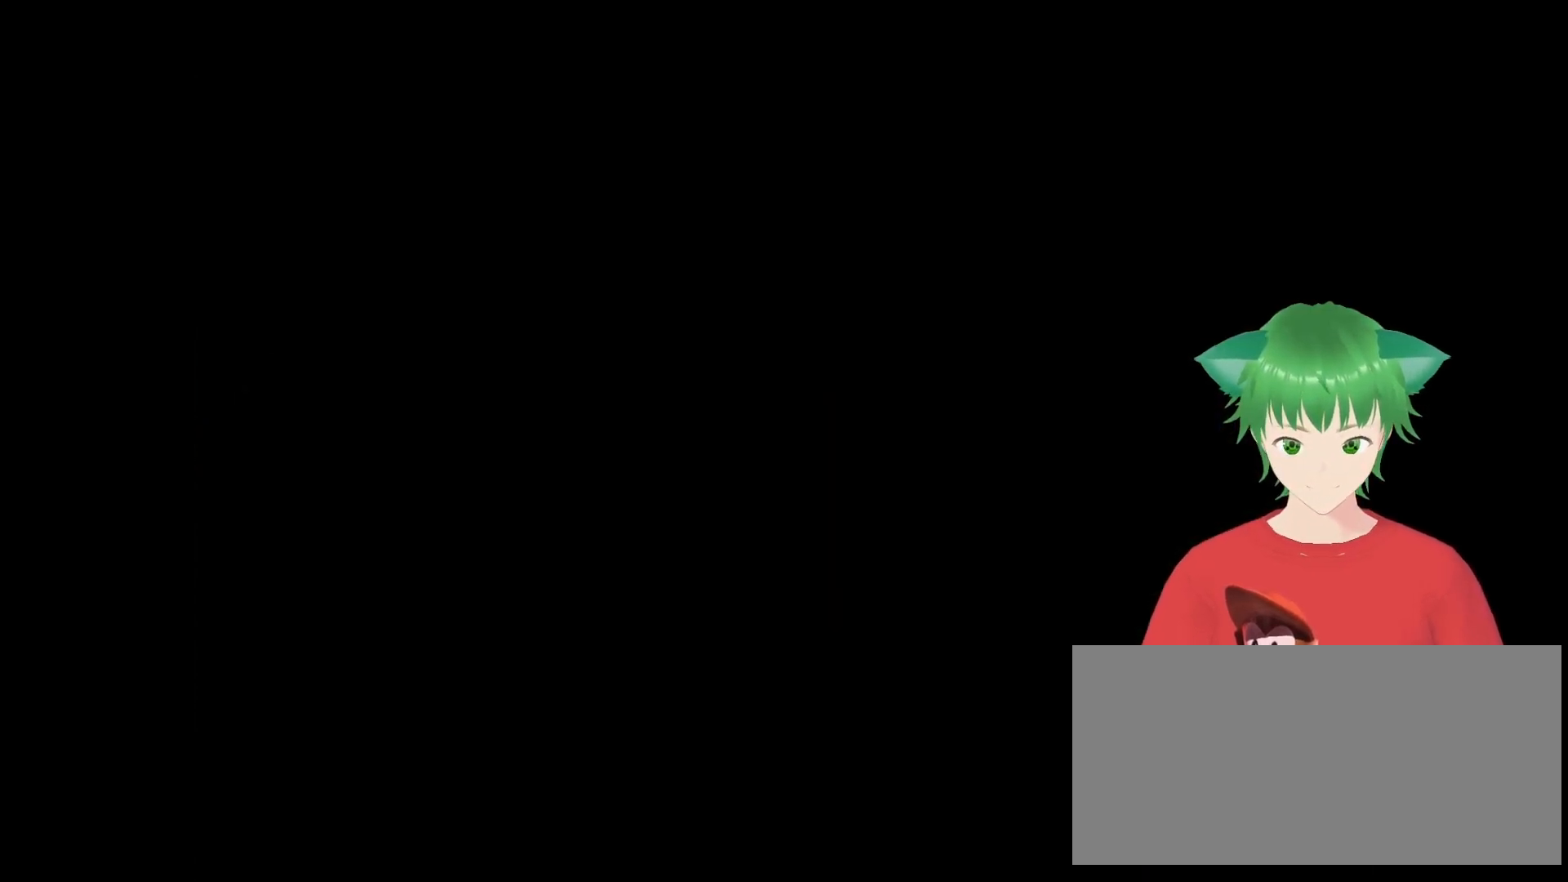
{"buttons": [], "events": []}
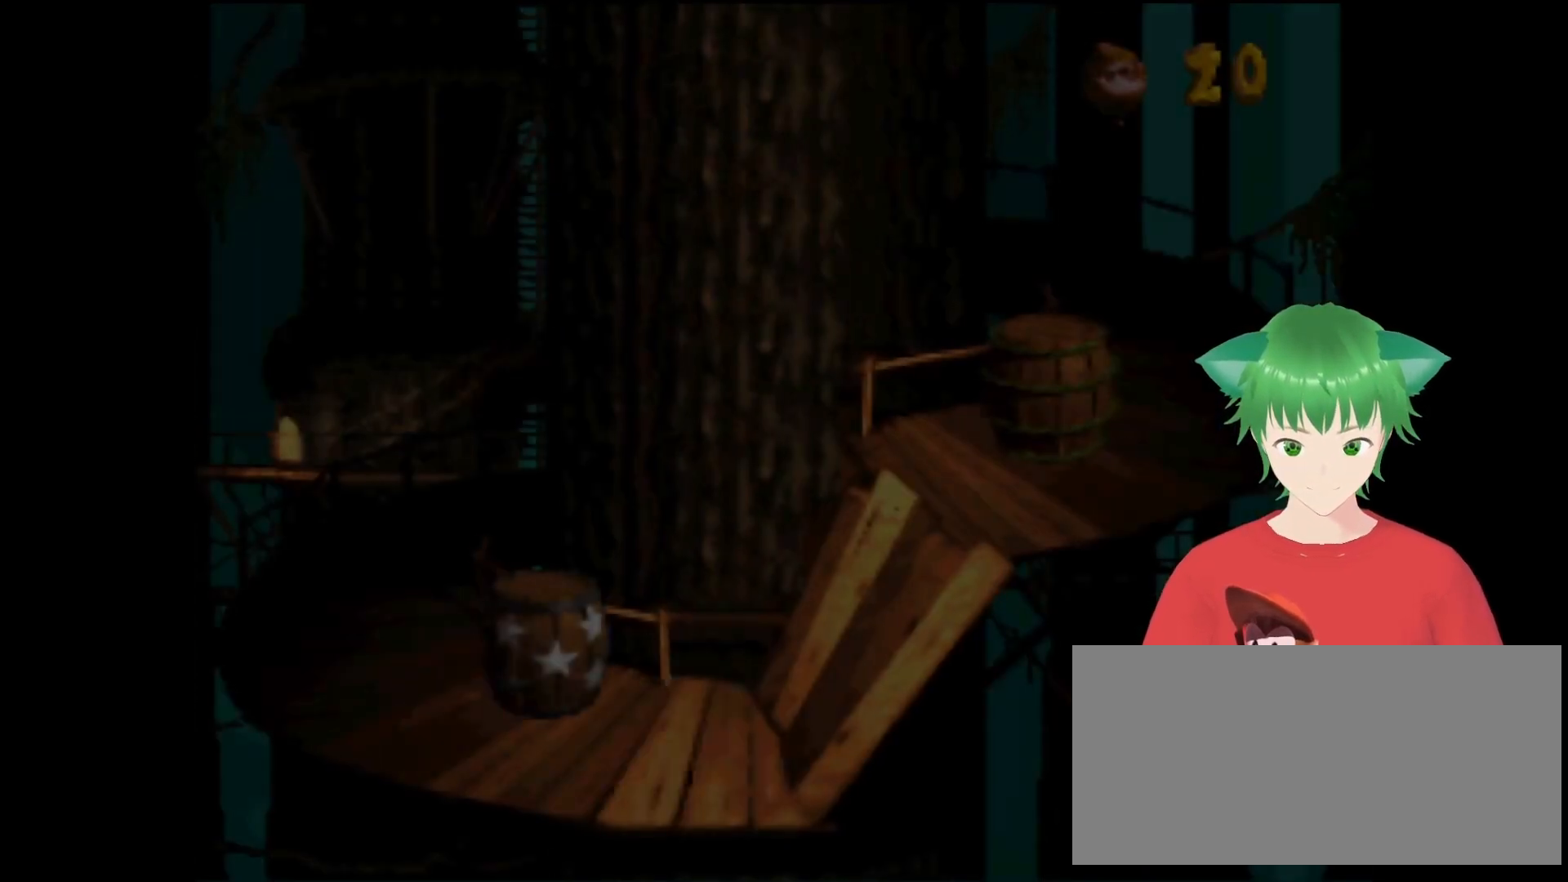
{"buttons": [], "events": []}
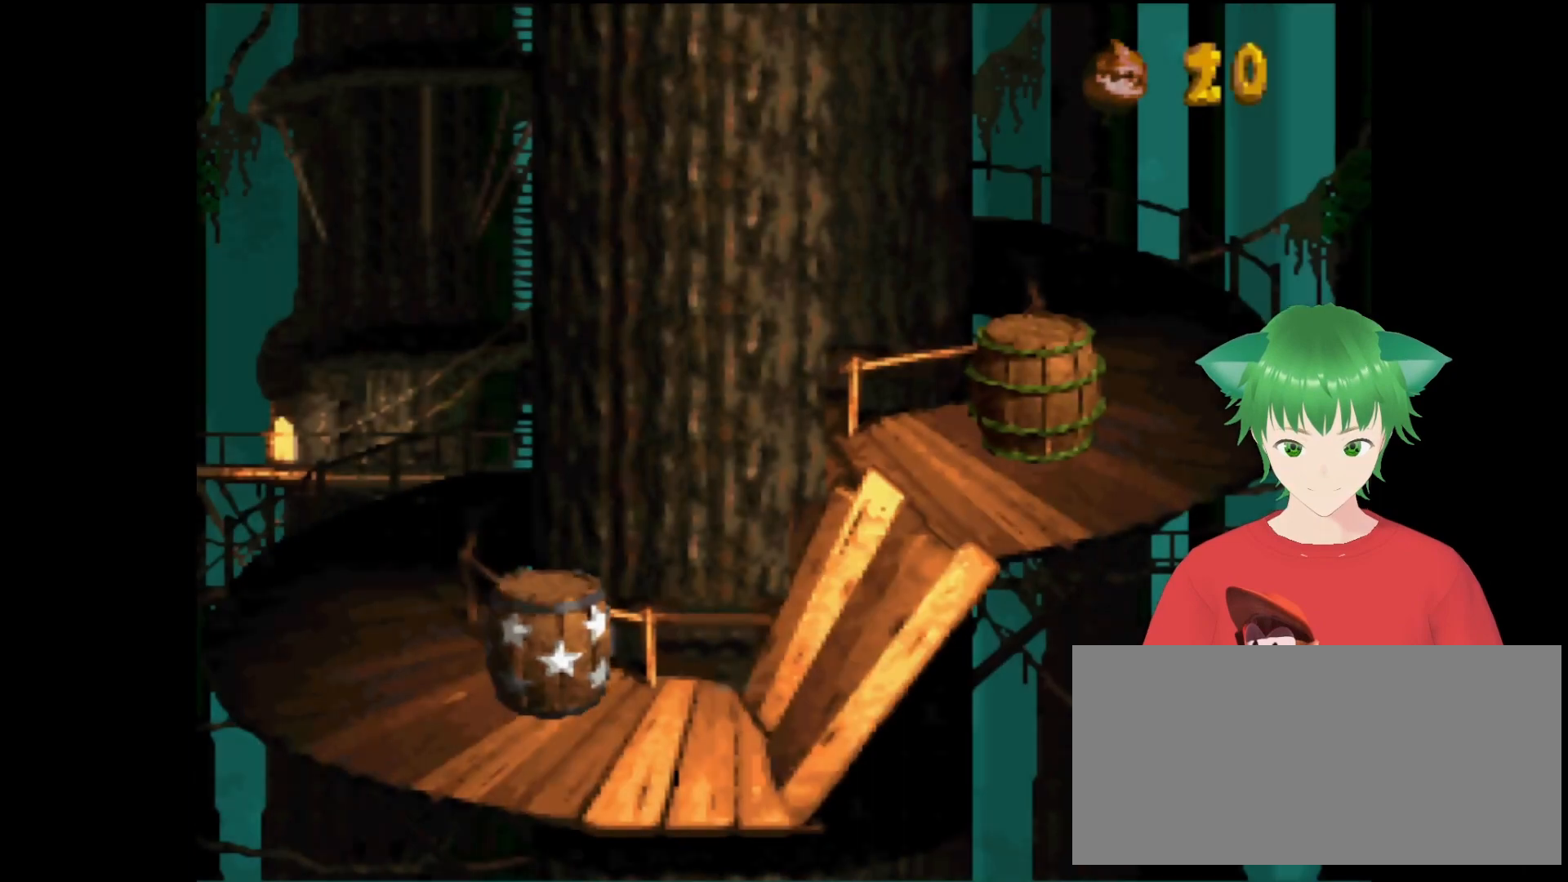
{"buttons": ["Y", "DPAD_RIGHT"], "events": [[267, "Y", "down"], [300, "DPAD_RIGHT", "down"]]}
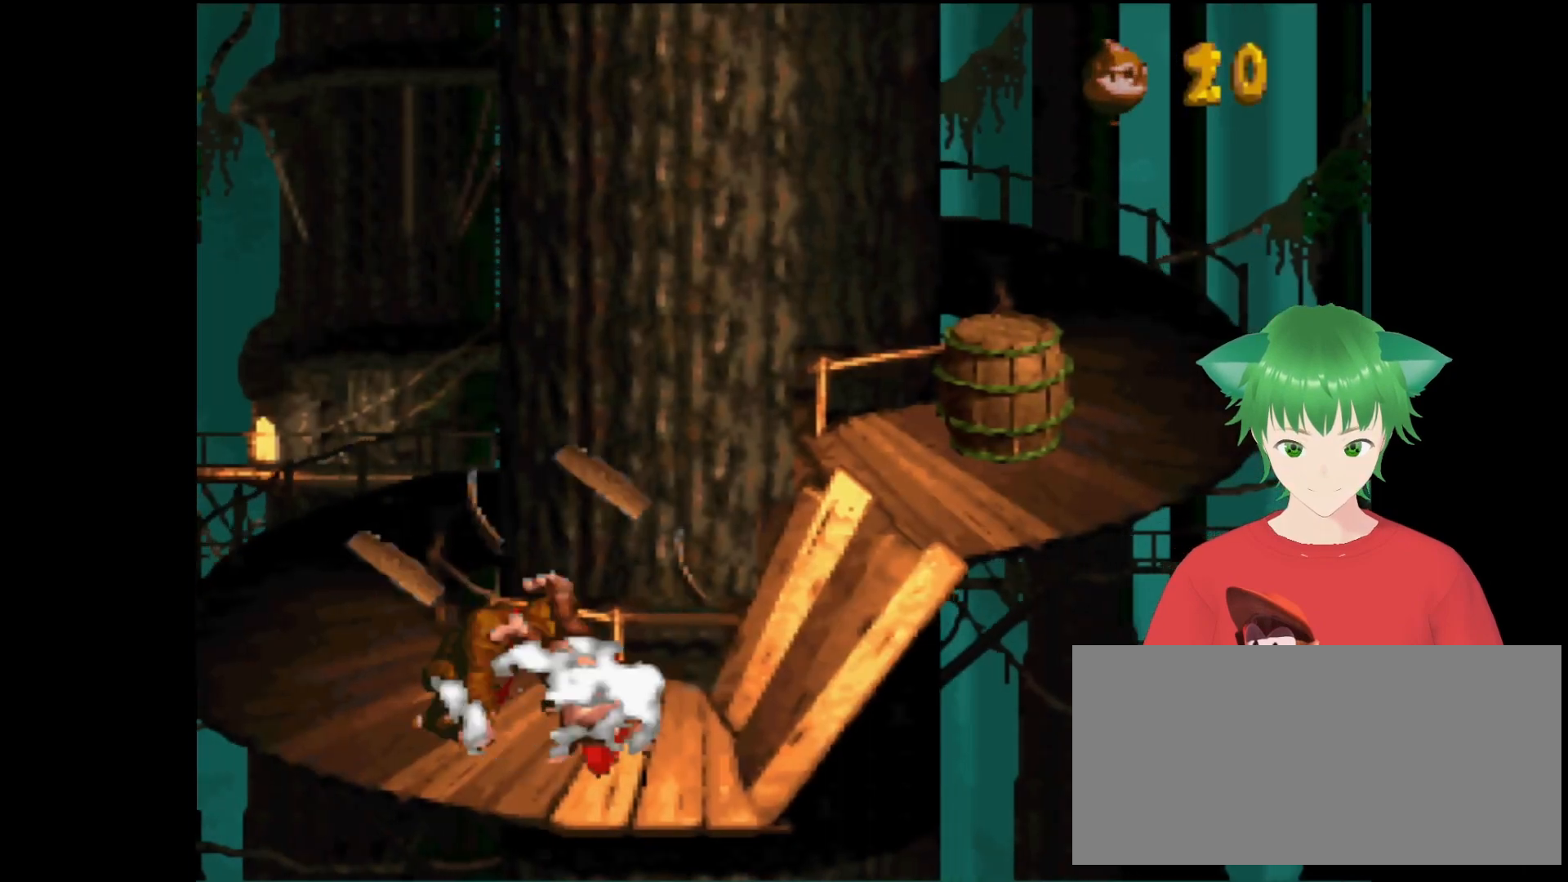
{"buttons": ["Y", "DPAD_RIGHT"], "events": [[33, "B", "down"], [233, "DPAD_RIGHT", "up"], [300, "B", "up"], [467, "DPAD_RIGHT", "down"]]}
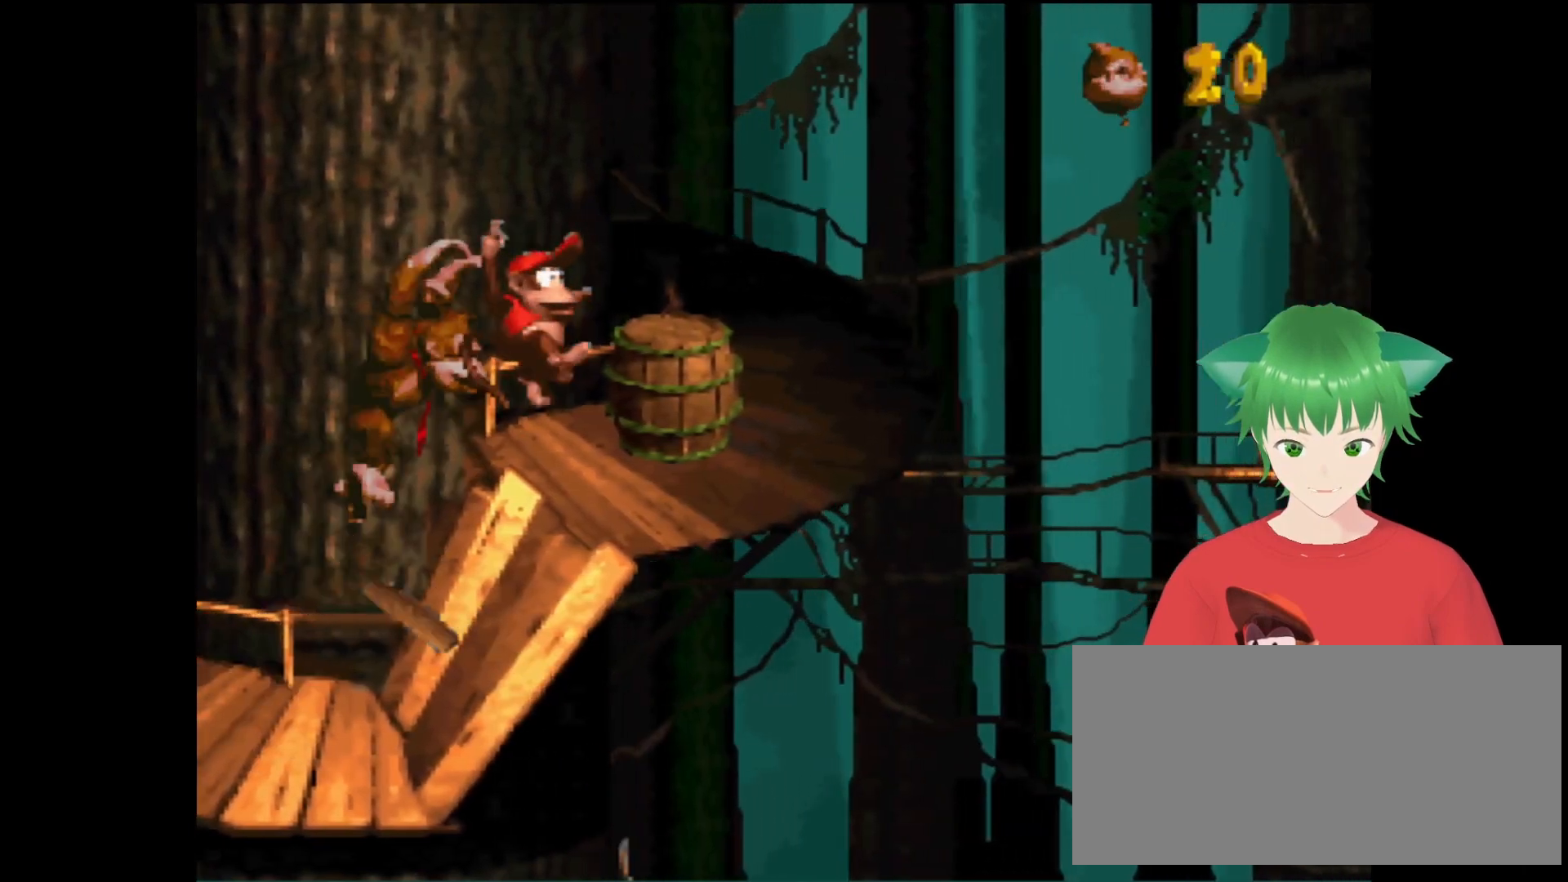
{"buttons": ["Y", "DPAD_RIGHT"], "events": [[100, "DPAD_RIGHT", "up"], [167, "DPAD_RIGHT", "down"], [300, "DPAD_RIGHT", "up"], [500, "DPAD_RIGHT", "down"]]}
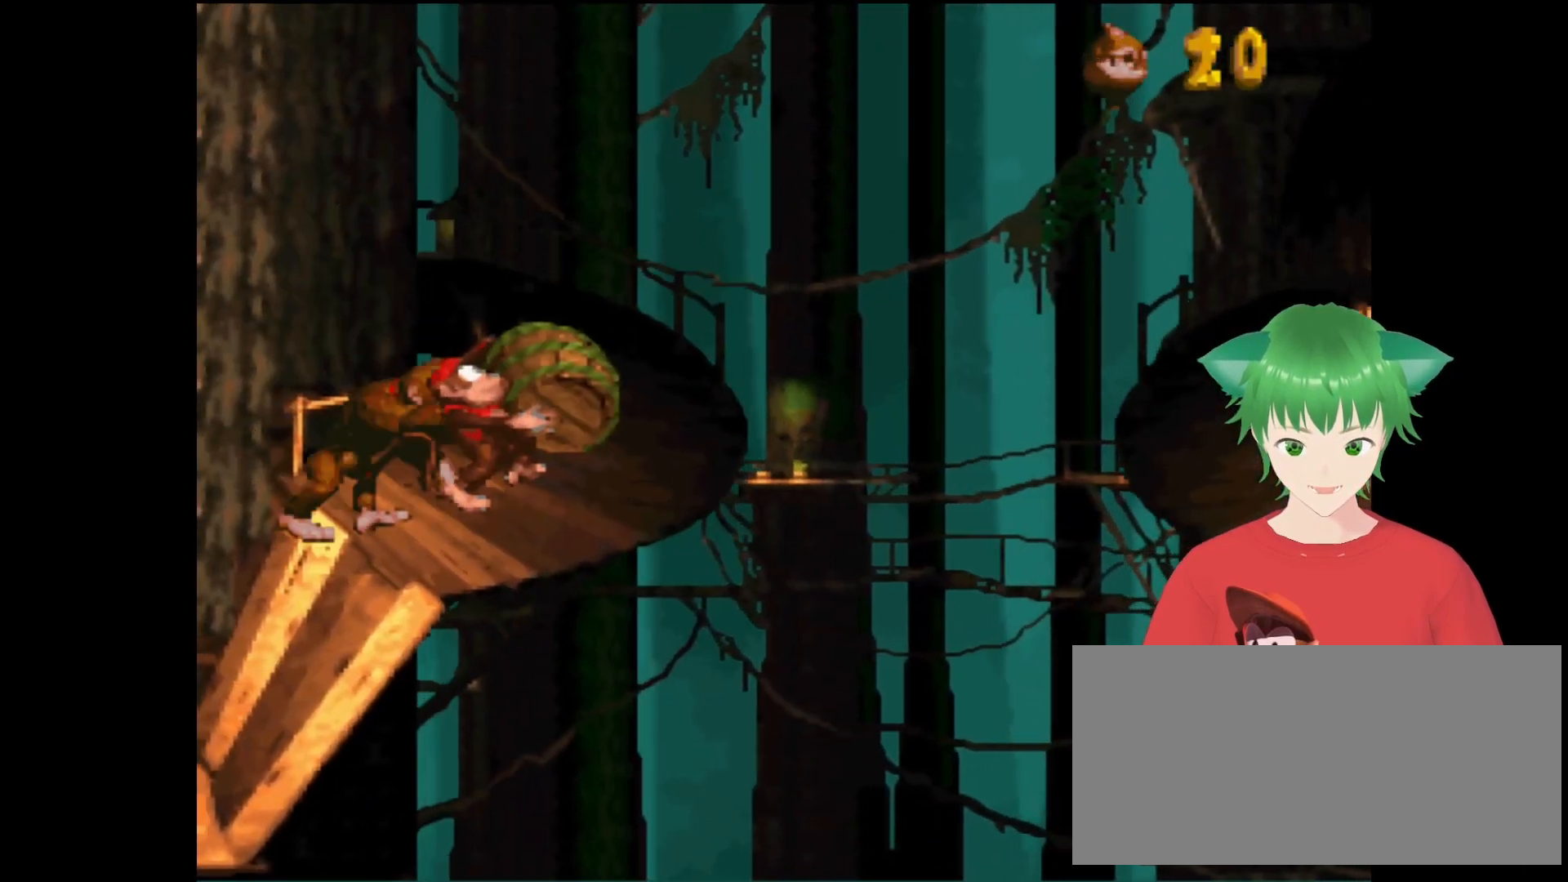
{"buttons": ["B", "Y", "DPAD_UP", "DPAD_RIGHT"], "events": [[167, "B", "down"], [167, "DPAD_UP", "down"]]}
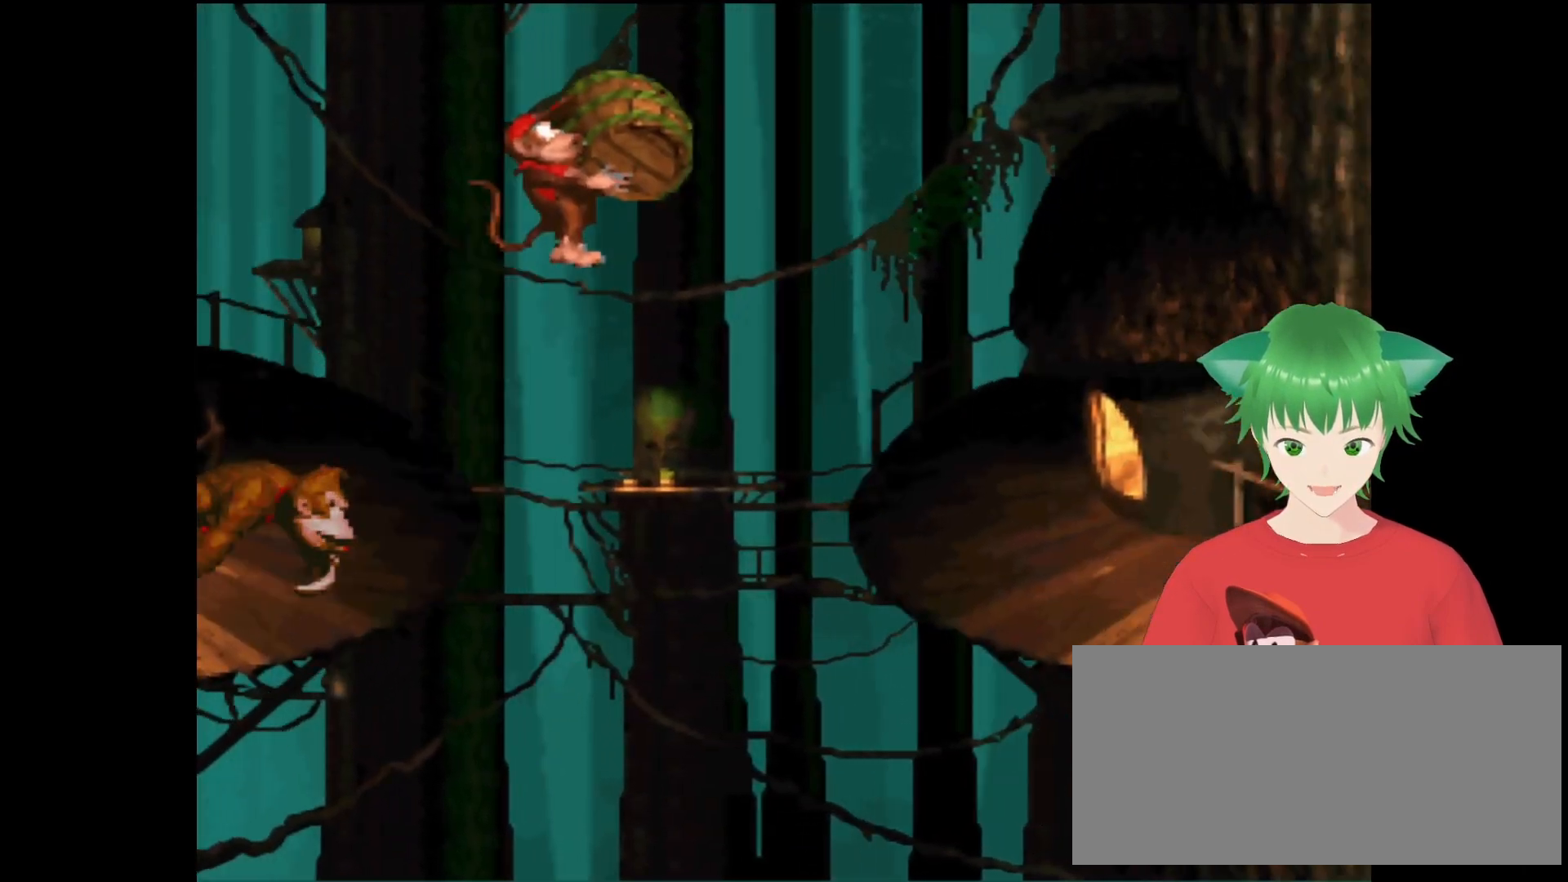
{"buttons": ["B", "Y"], "events": [[33, "B", "up"], [333, "DPAD_UP", "up"], [367, "DPAD_RIGHT", "up"], [500, "B", "down"]]}
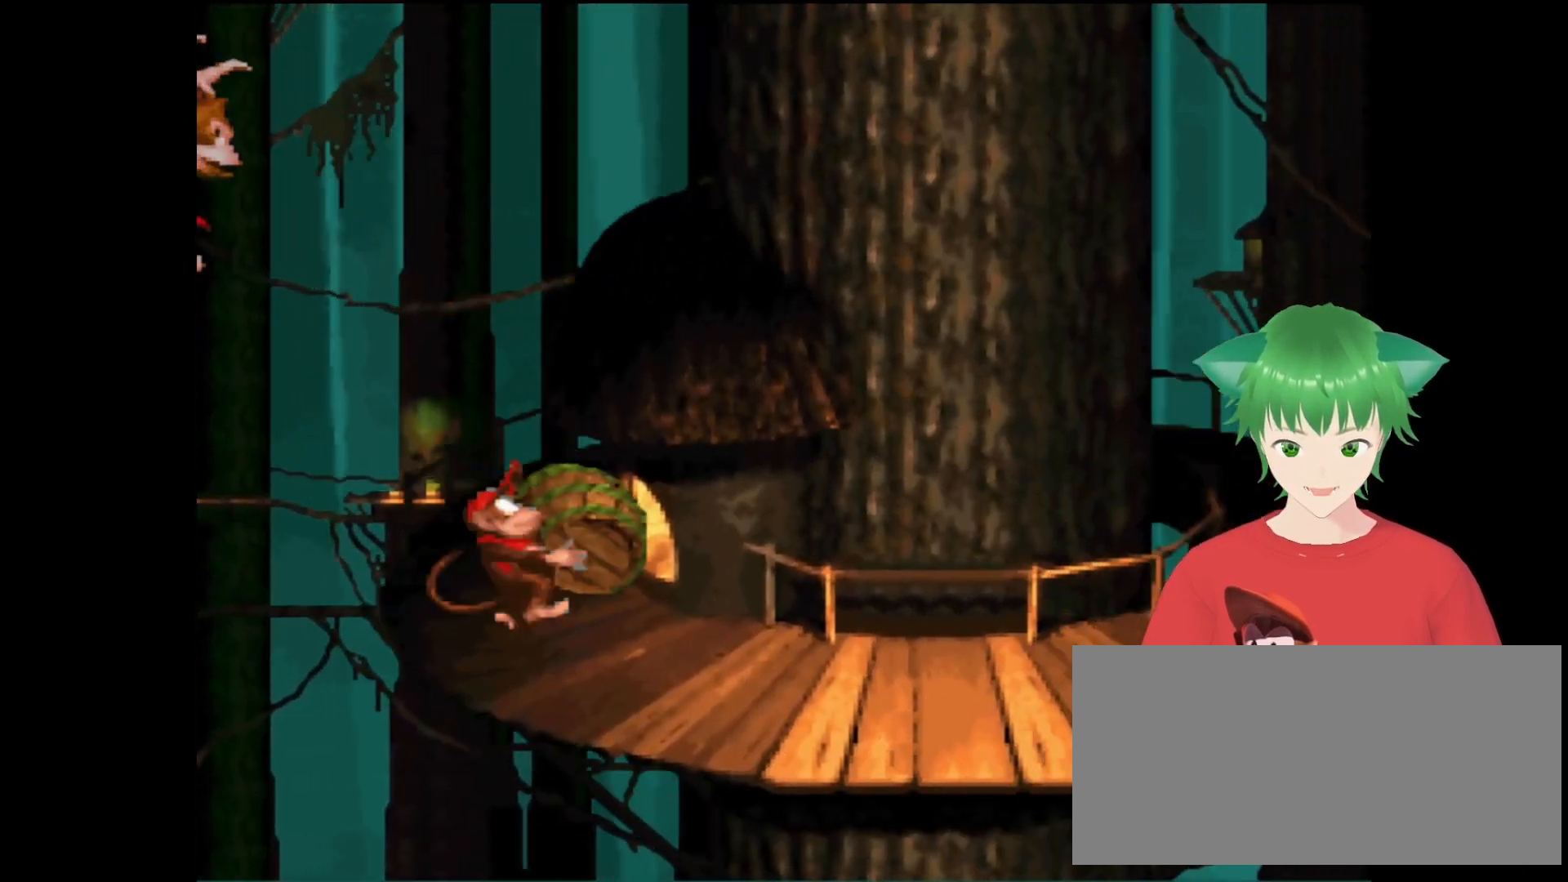
{"buttons": ["B", "Y", "DPAD_UP", "DPAD_RIGHT"], "events": [[167, "DPAD_RIGHT", "down"], [333, "DPAD_UP", "down"]]}
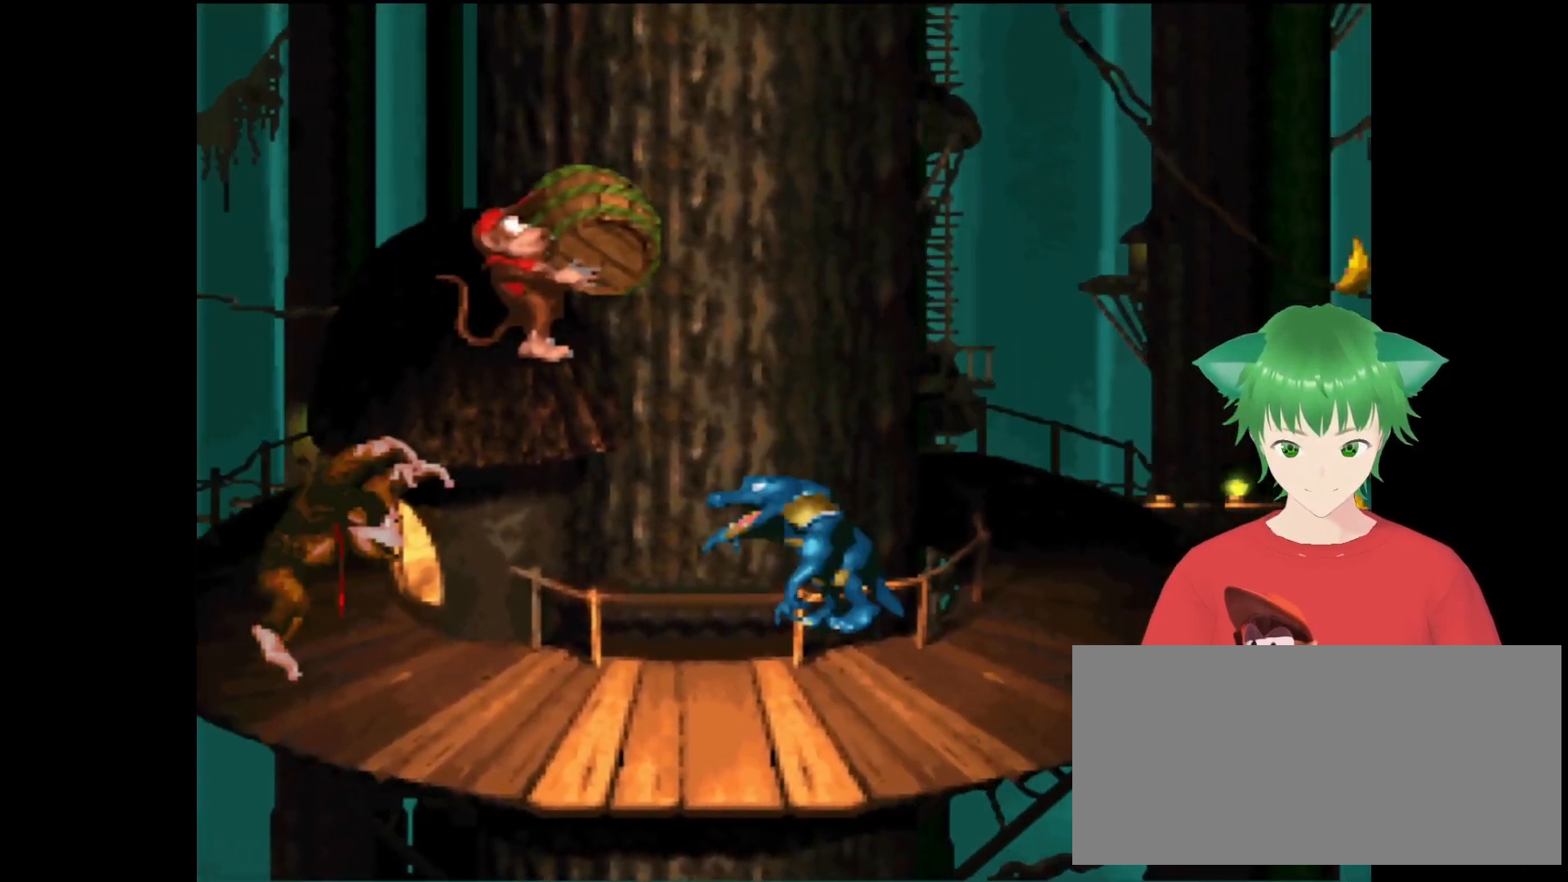
{"buttons": ["B", "Y", "DPAD_RIGHT"], "events": [[500, "DPAD_UP", "up"]]}
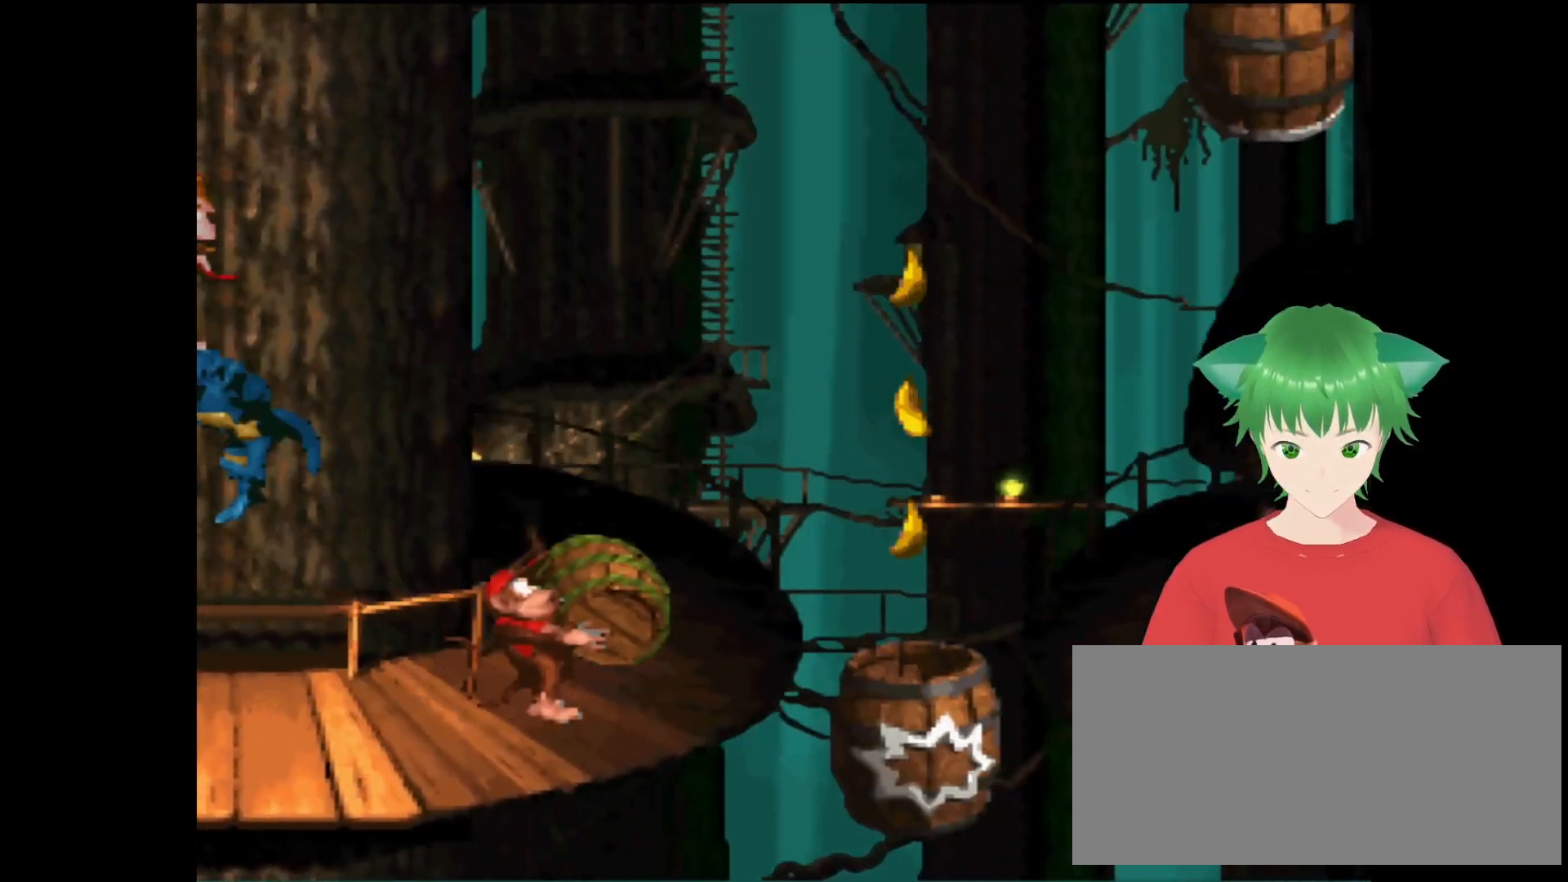
{"buttons": ["B", "Y", "DPAD_UP", "DPAD_RIGHT"], "events": [[33, "DPAD_RIGHT", "up"], [100, "B", "up"], [200, "DPAD_RIGHT", "down"], [233, "B", "down"], [233, "DPAD_UP", "down"]]}
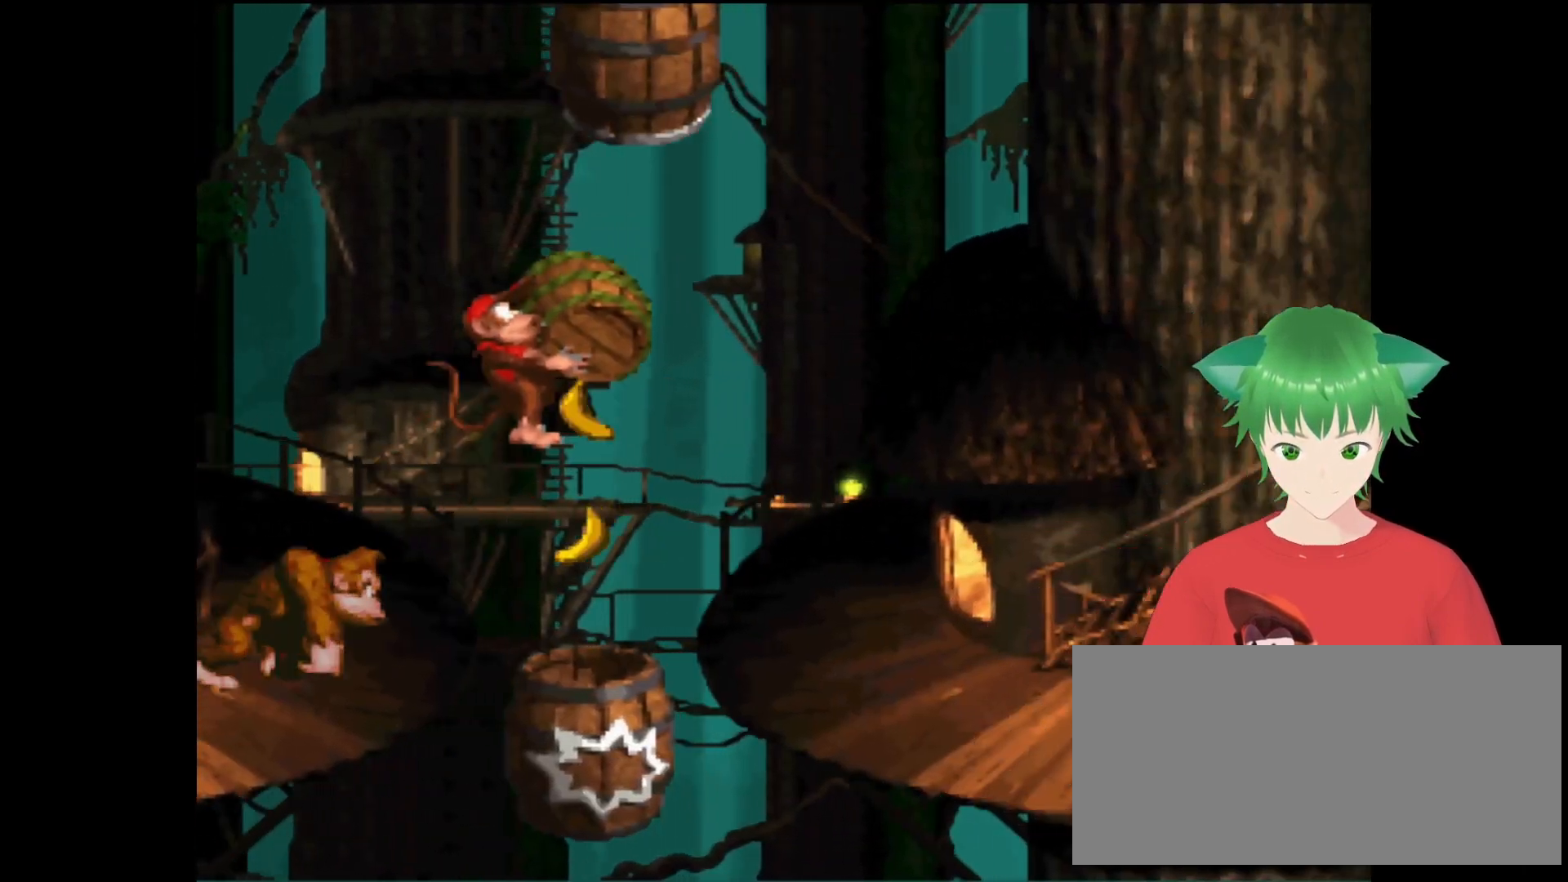
{"buttons": ["Y", "DPAD_UP", "DPAD_RIGHT"], "events": [[100, "B", "up"]]}
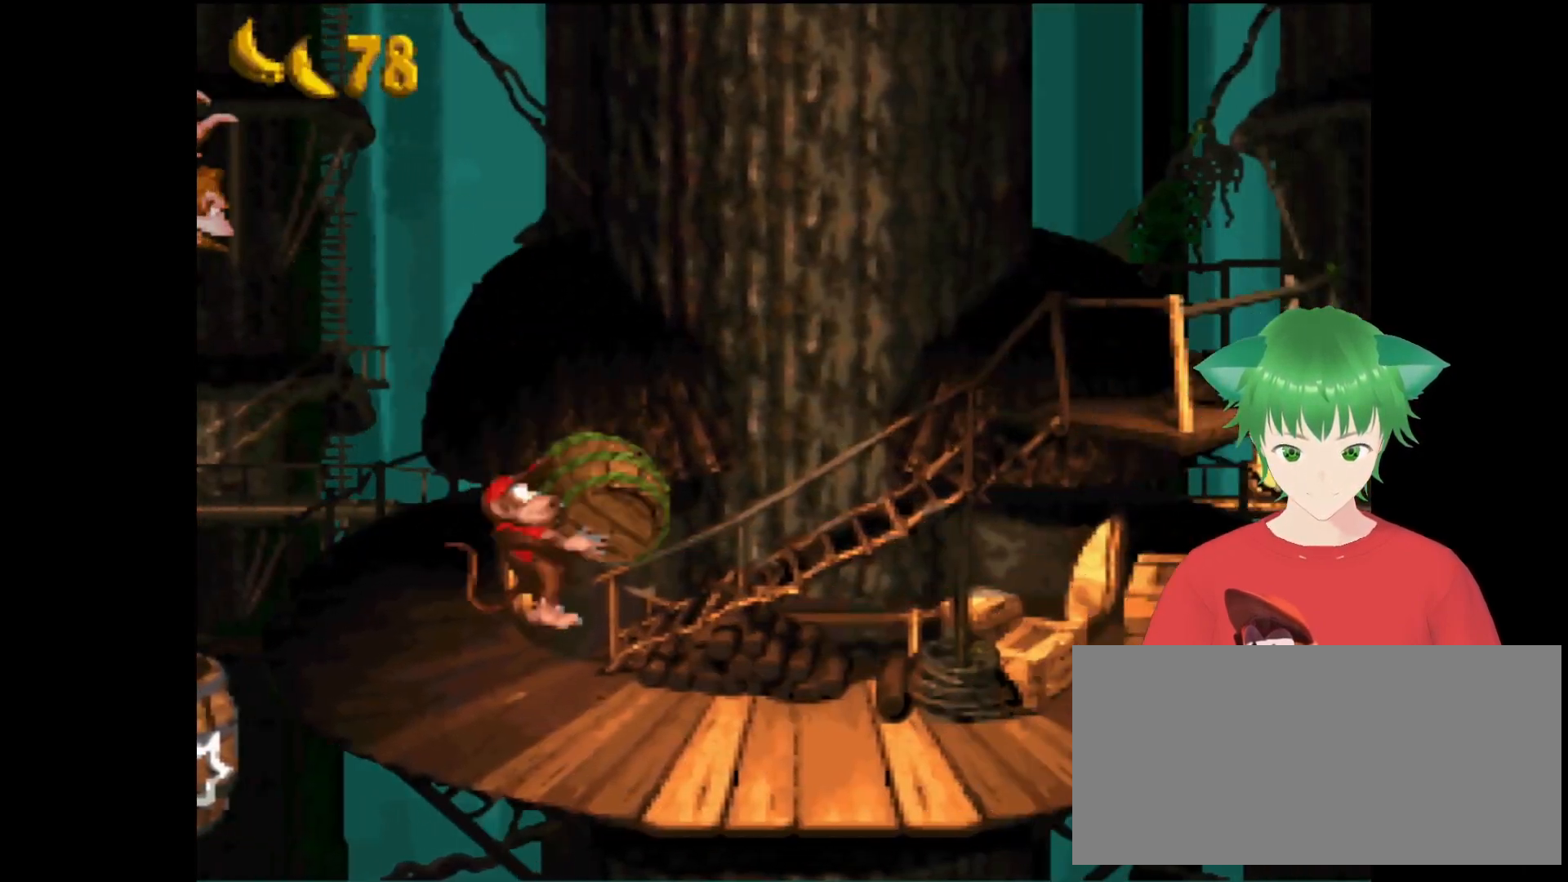
{"buttons": ["Y", "DPAD_UP", "DPAD_RIGHT"], "events": []}
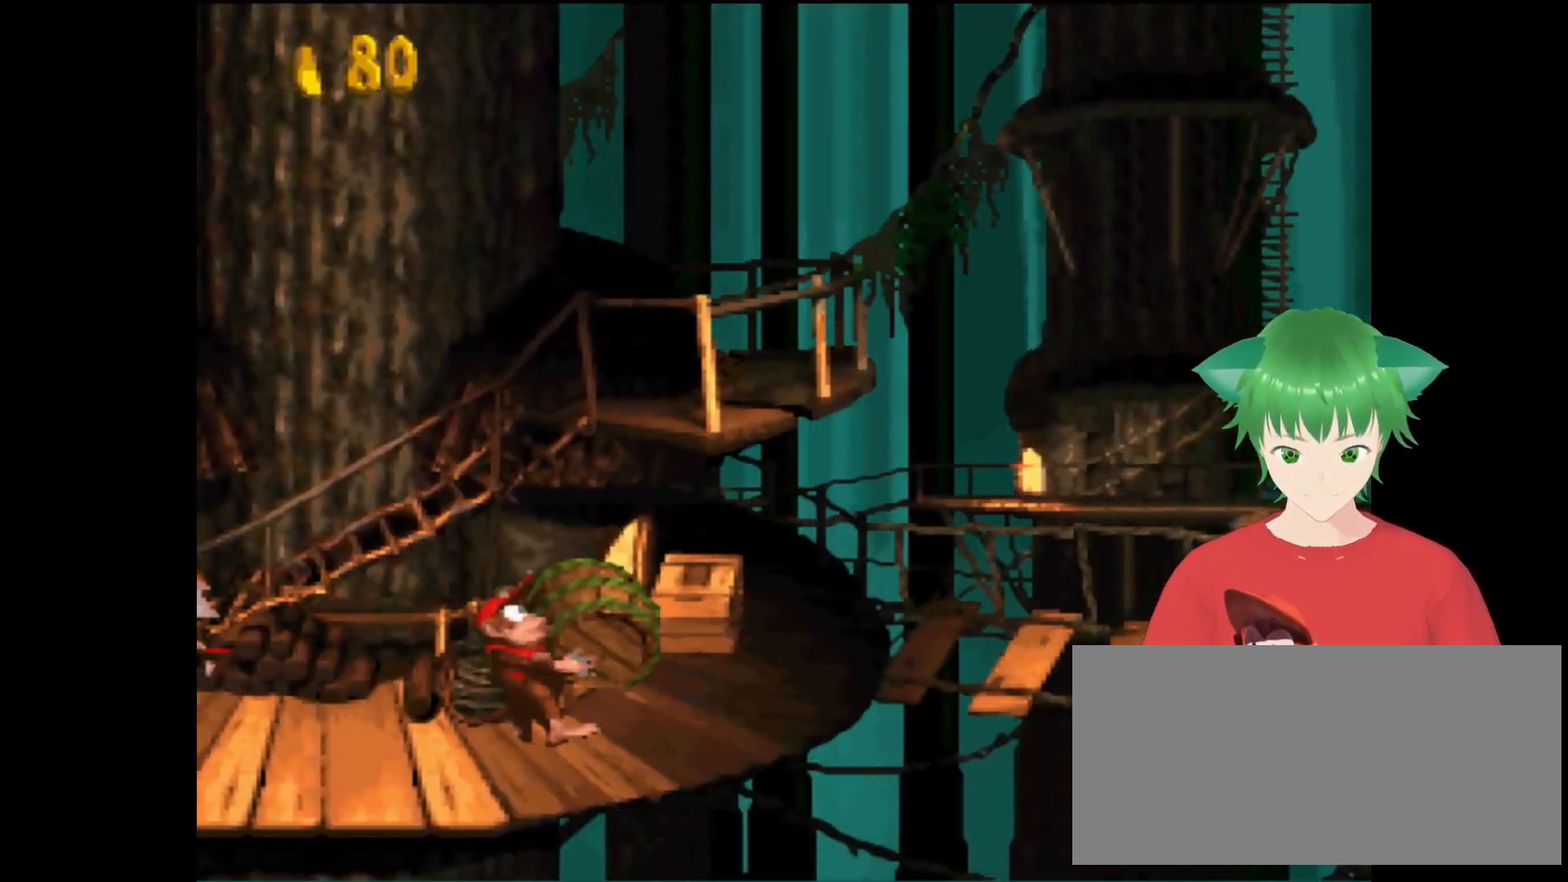
{"buttons": ["B", "Y", "DPAD_UP", "DPAD_RIGHT"], "events": [[133, "B", "down"]]}
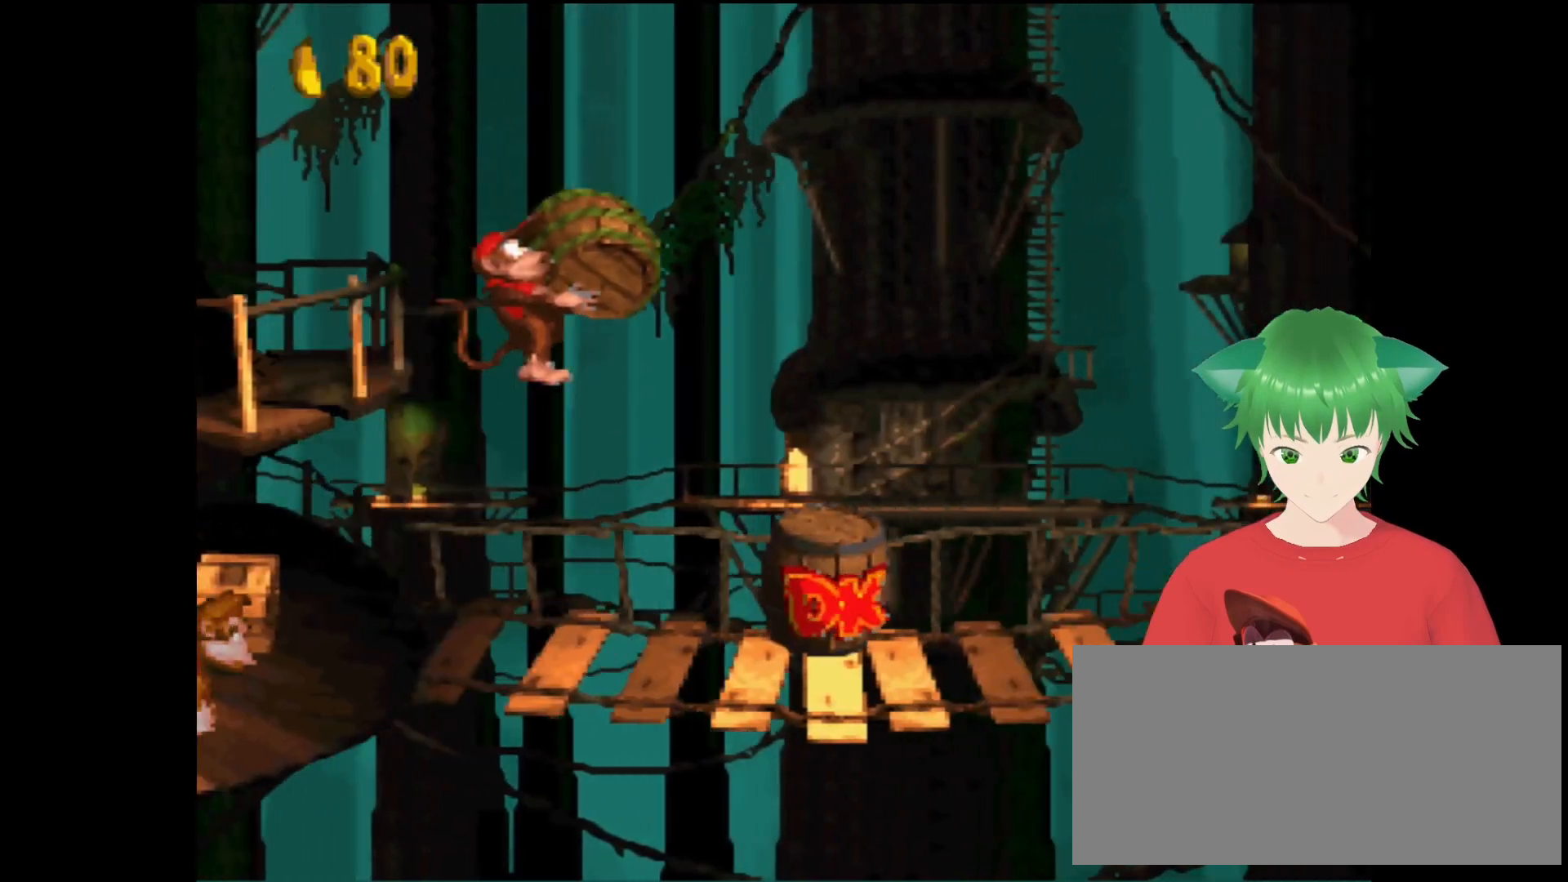
{"buttons": ["Y", "DPAD_UP", "DPAD_RIGHT"], "events": [[133, "B", "up"]]}
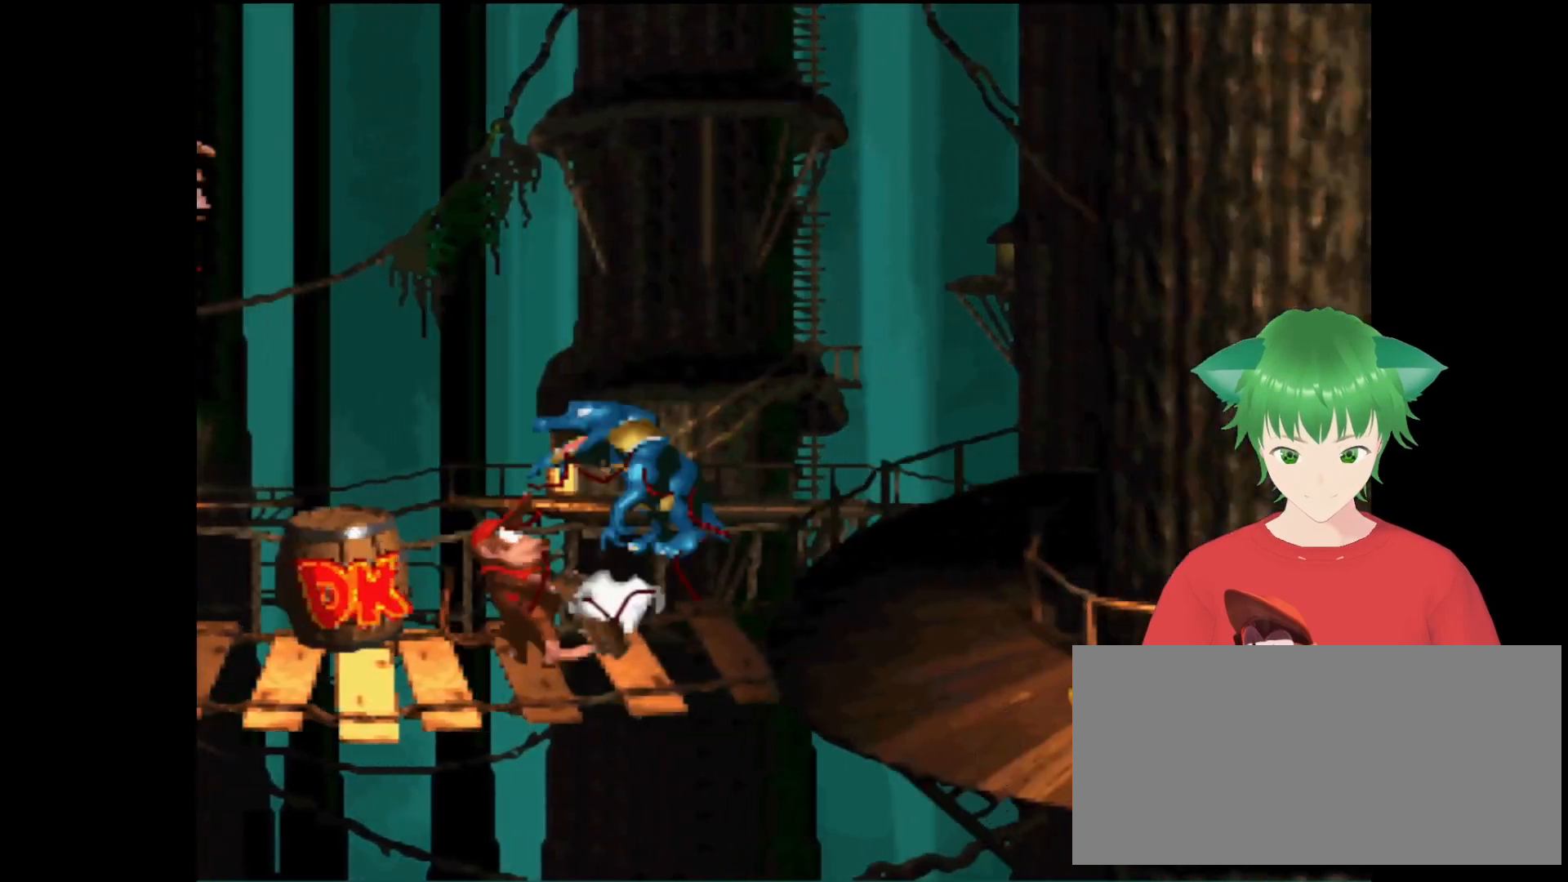
{"buttons": ["Y", "DPAD_UP", "DPAD_RIGHT"], "events": []}
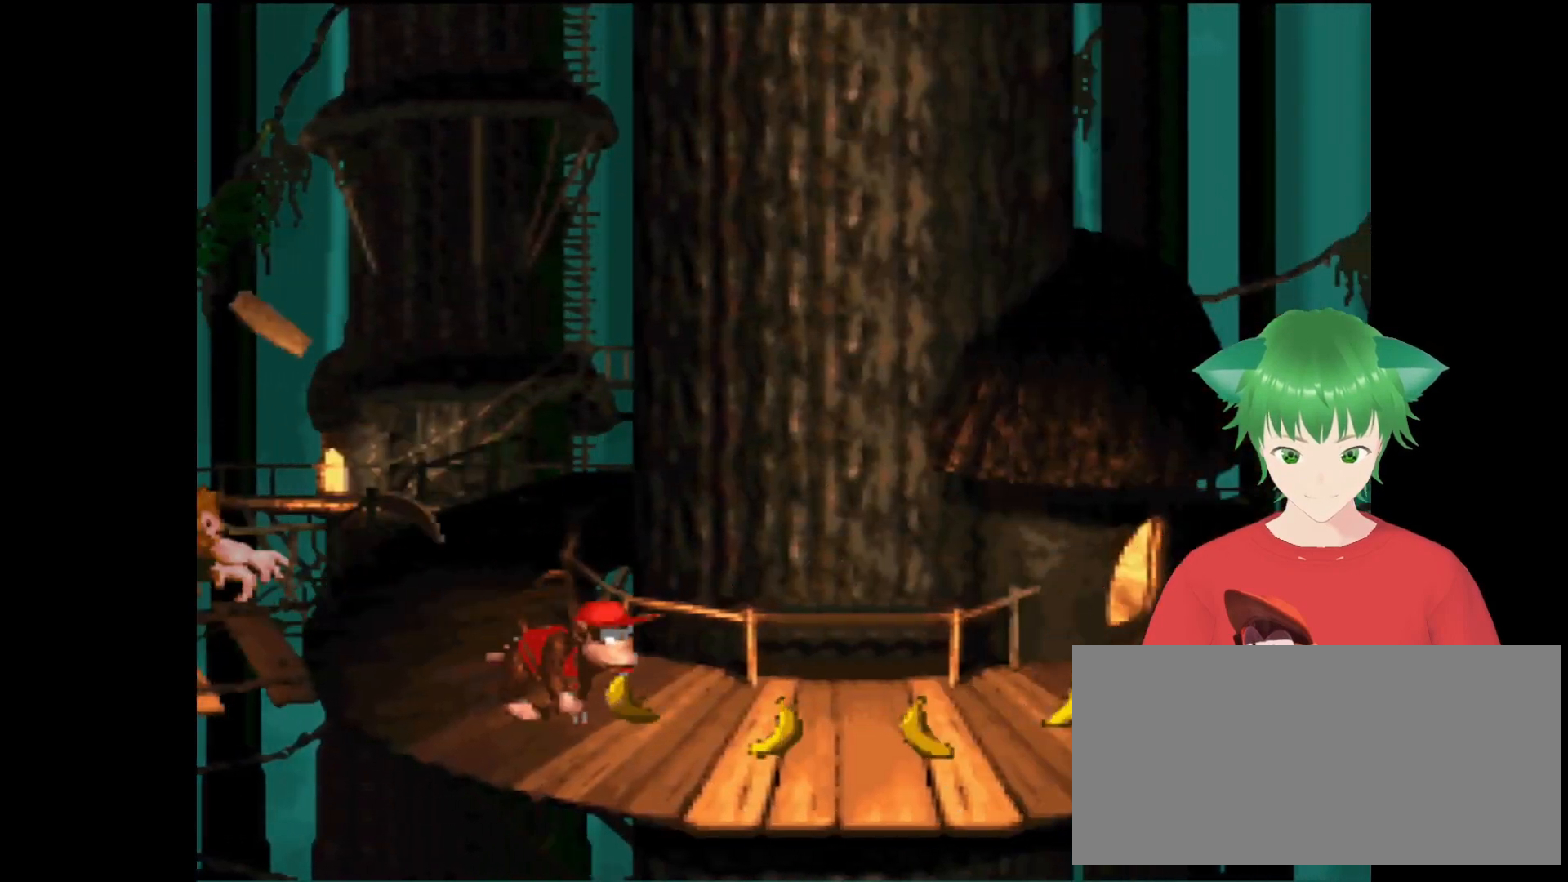
{"buttons": ["Y", "DPAD_UP", "DPAD_RIGHT"], "events": []}
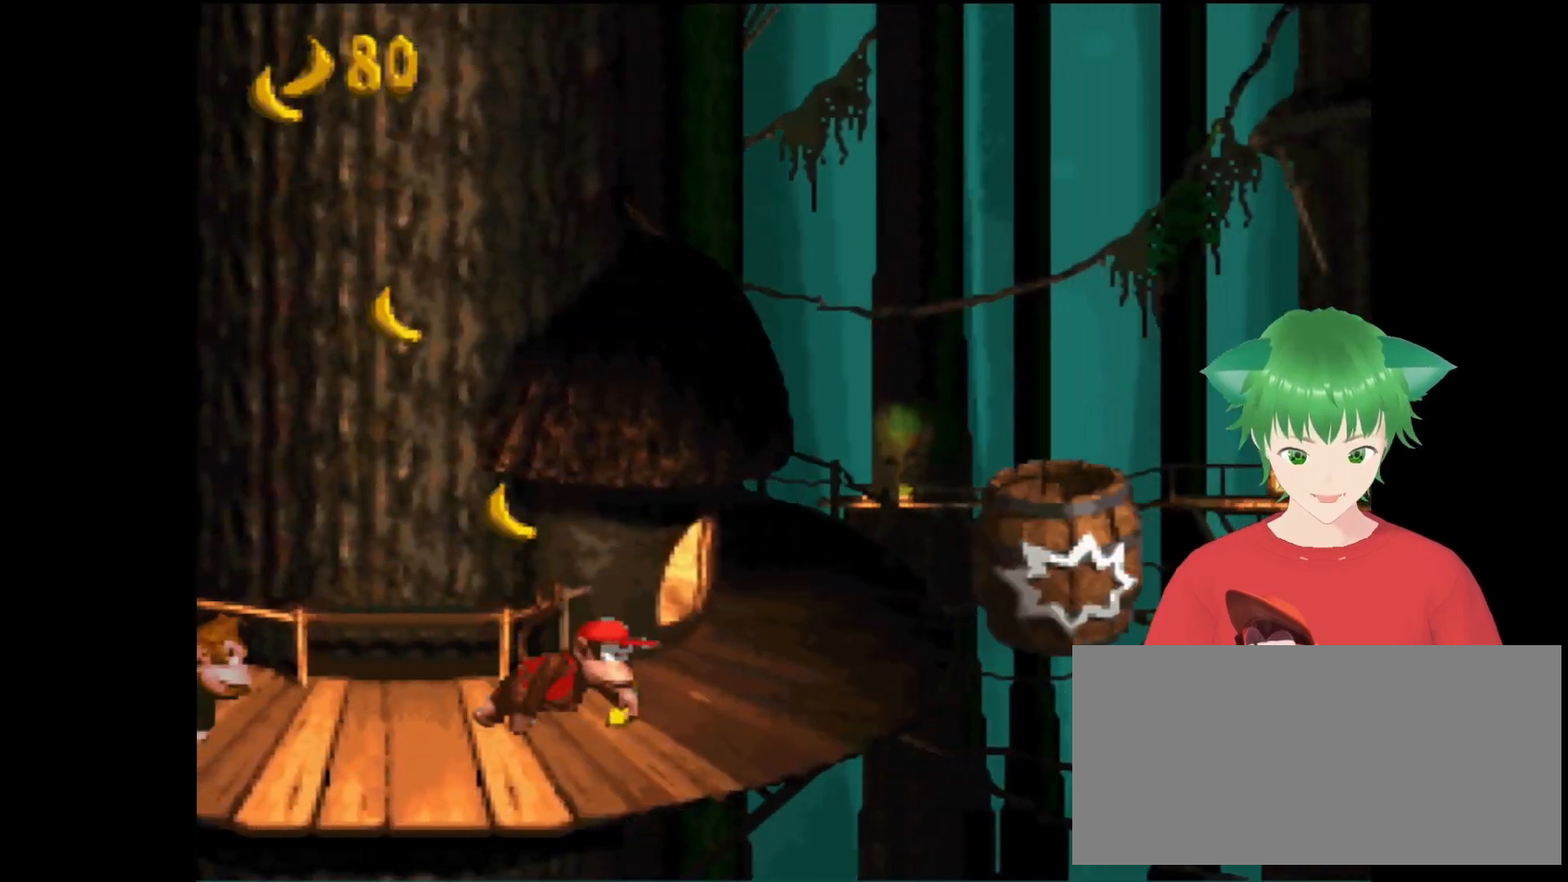
{"buttons": ["Y"], "events": [[67, "B", "down"], [300, "B", "up"], [300, "DPAD_RIGHT", "up"], [300, "DPAD_UP", "up"]]}
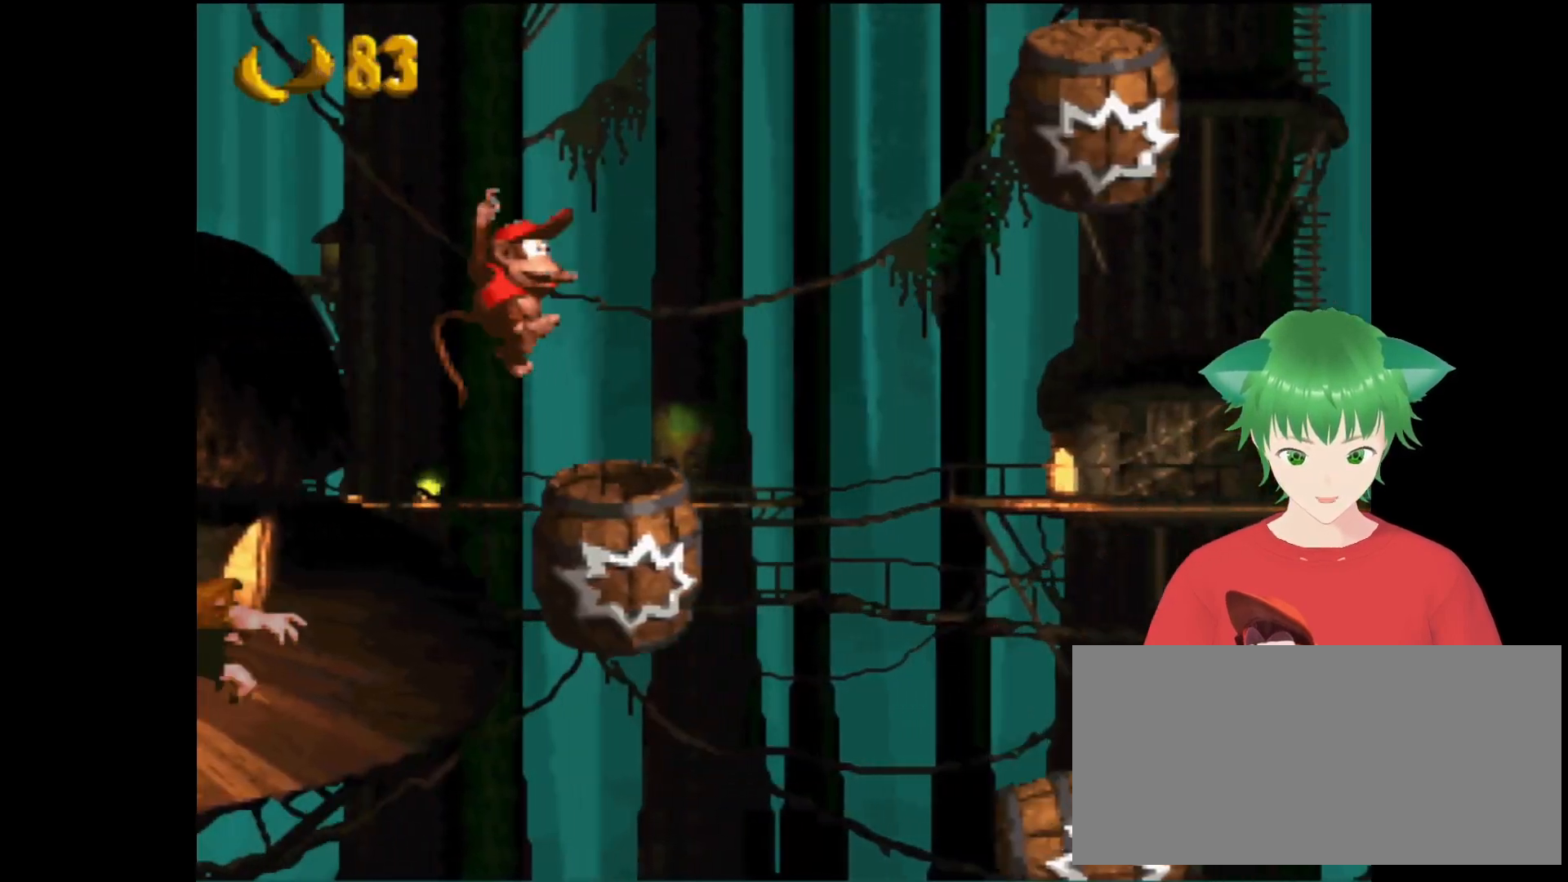
{"buttons": [], "events": [[33, "DPAD_RIGHT", "down"], [100, "DPAD_RIGHT", "up"], [200, "Y", "up"]]}
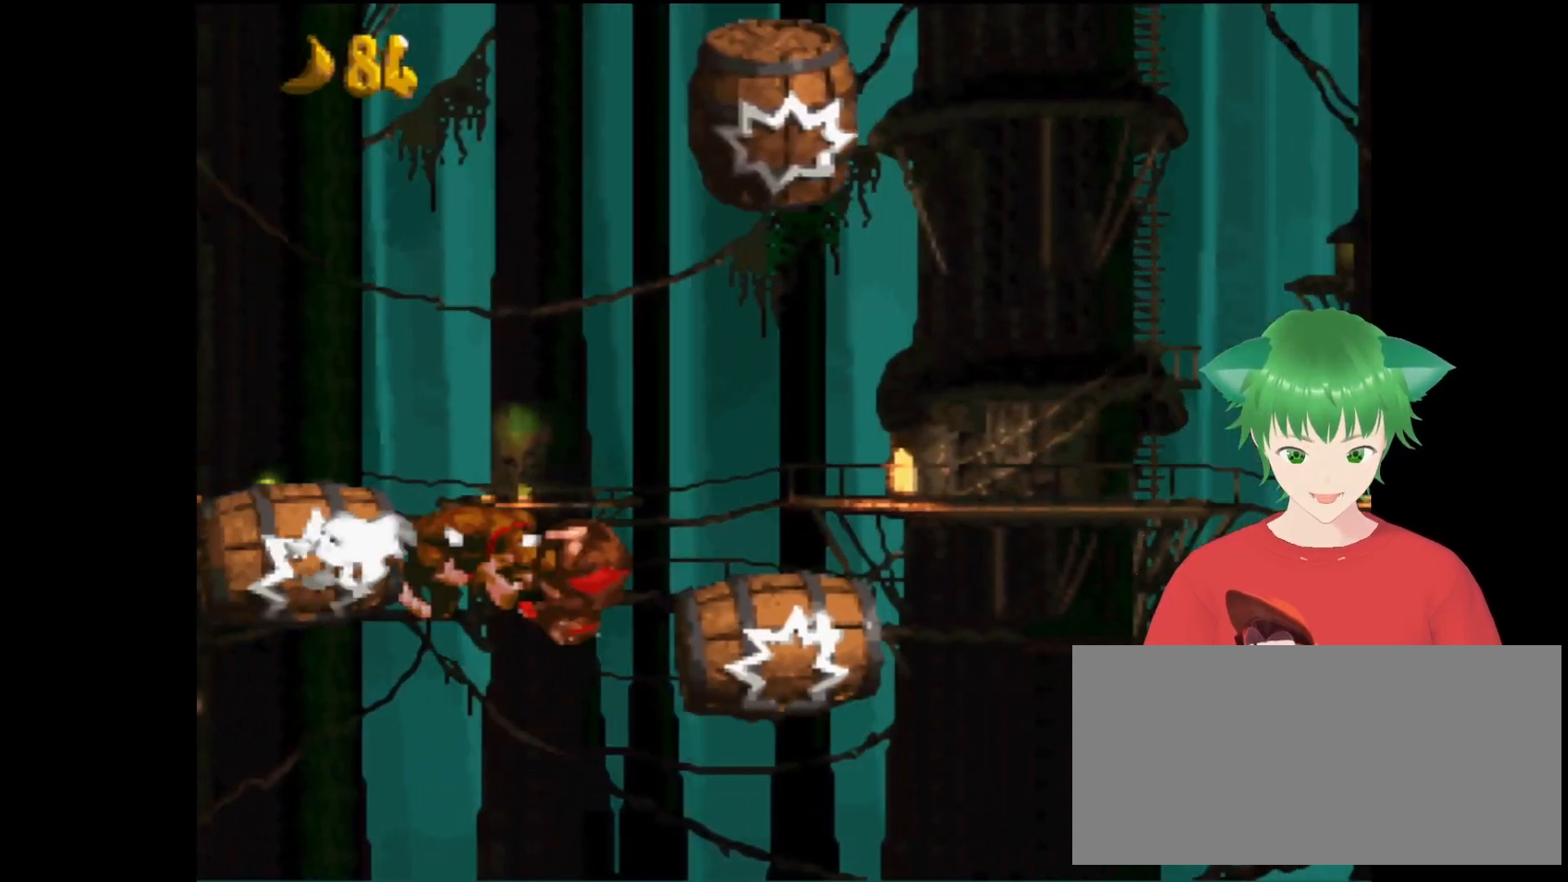
{"buttons": [], "events": []}
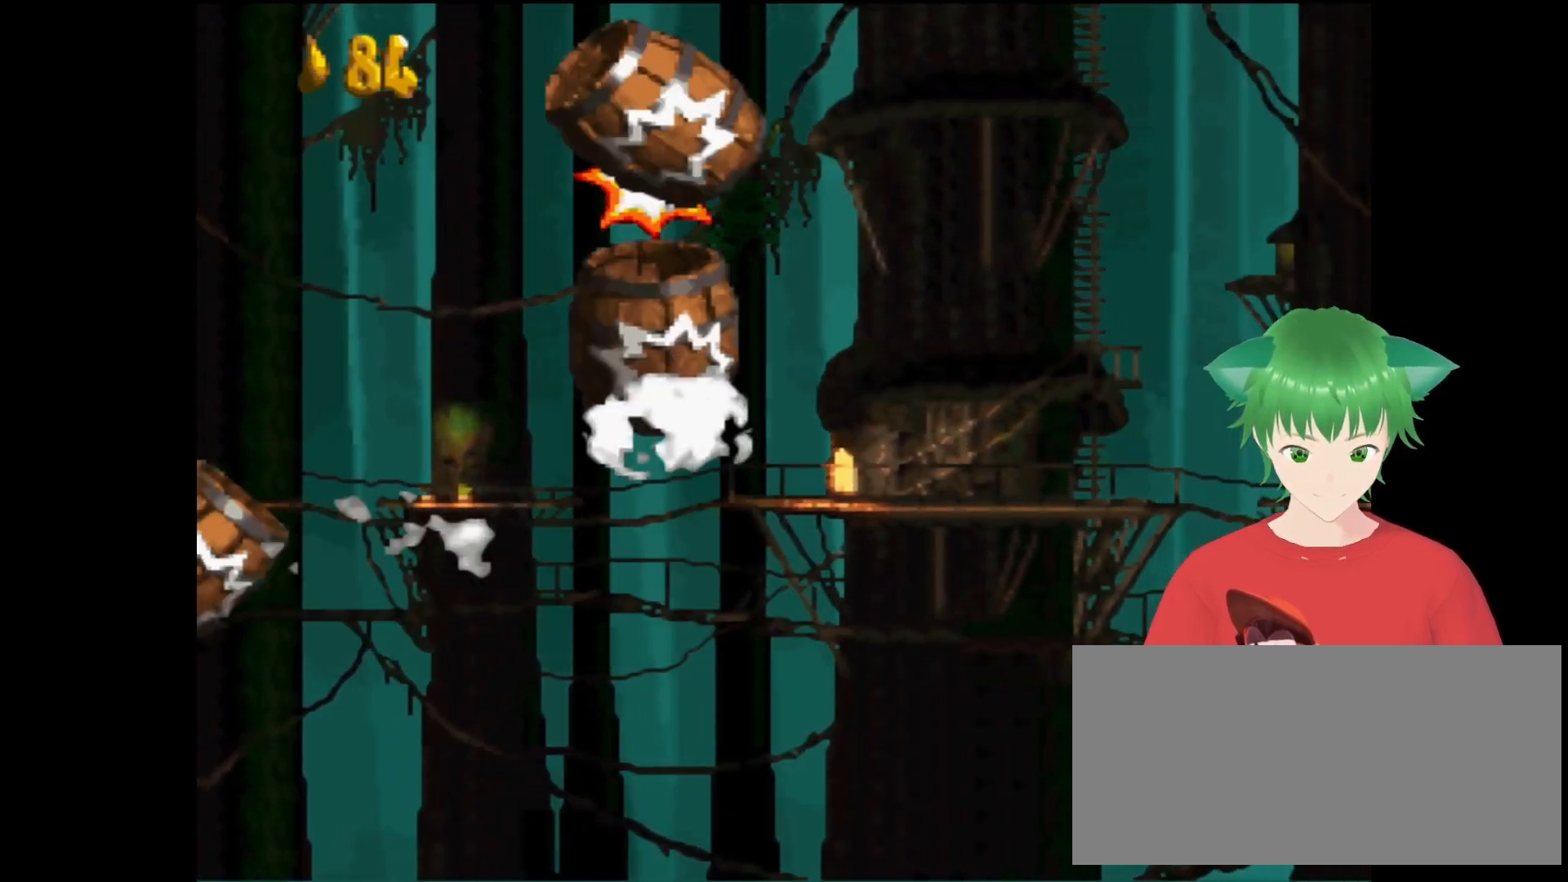
{"buttons": [], "events": []}
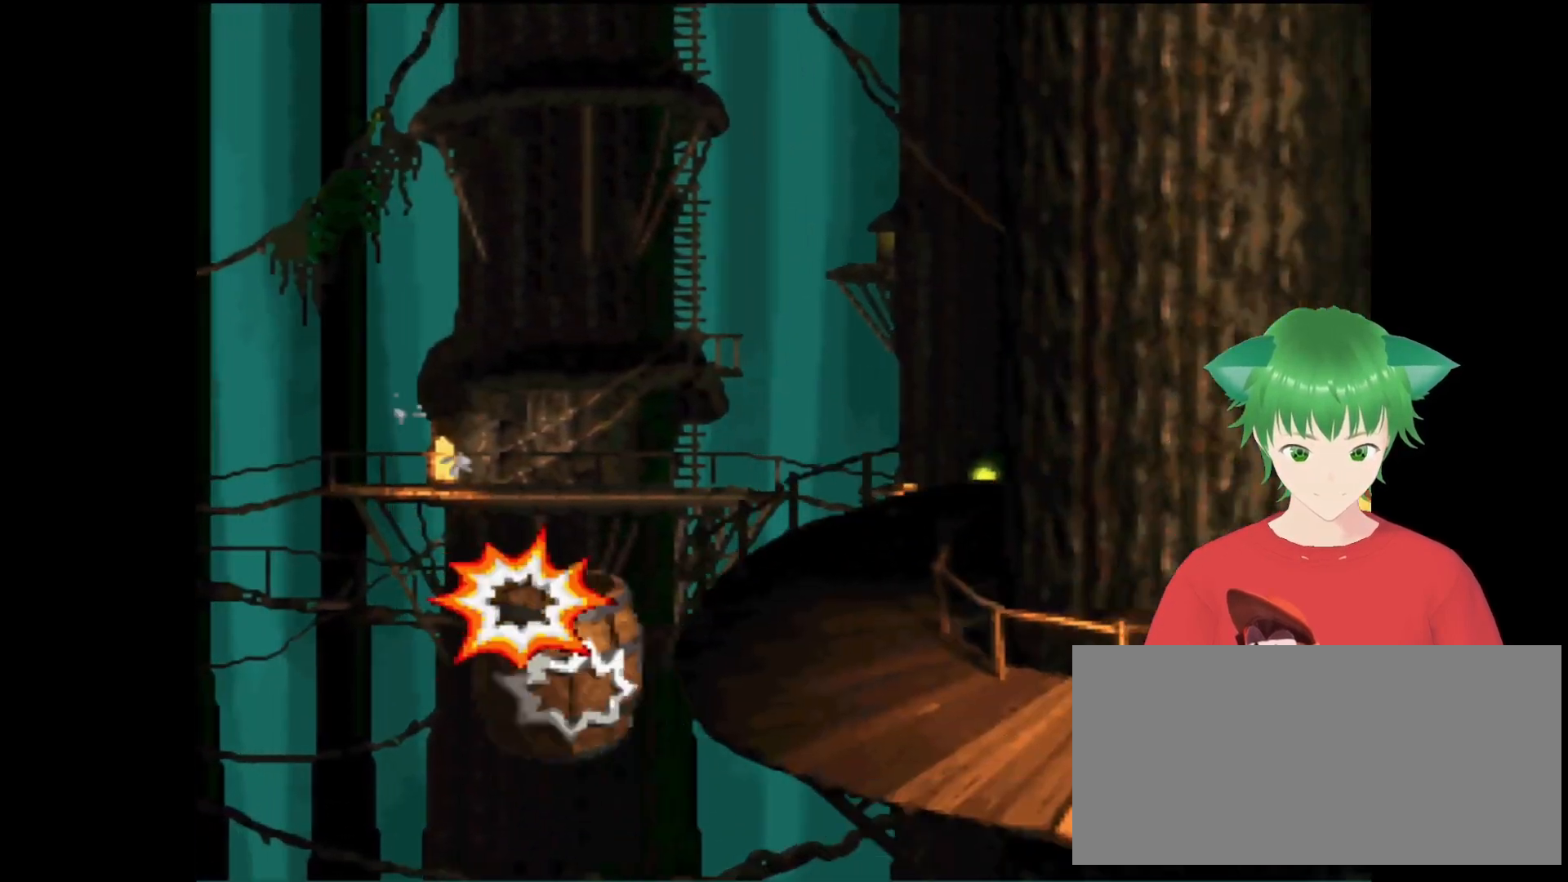
{"buttons": ["DPAD_RIGHT"], "events": [[200, "DPAD_RIGHT", "down"]]}
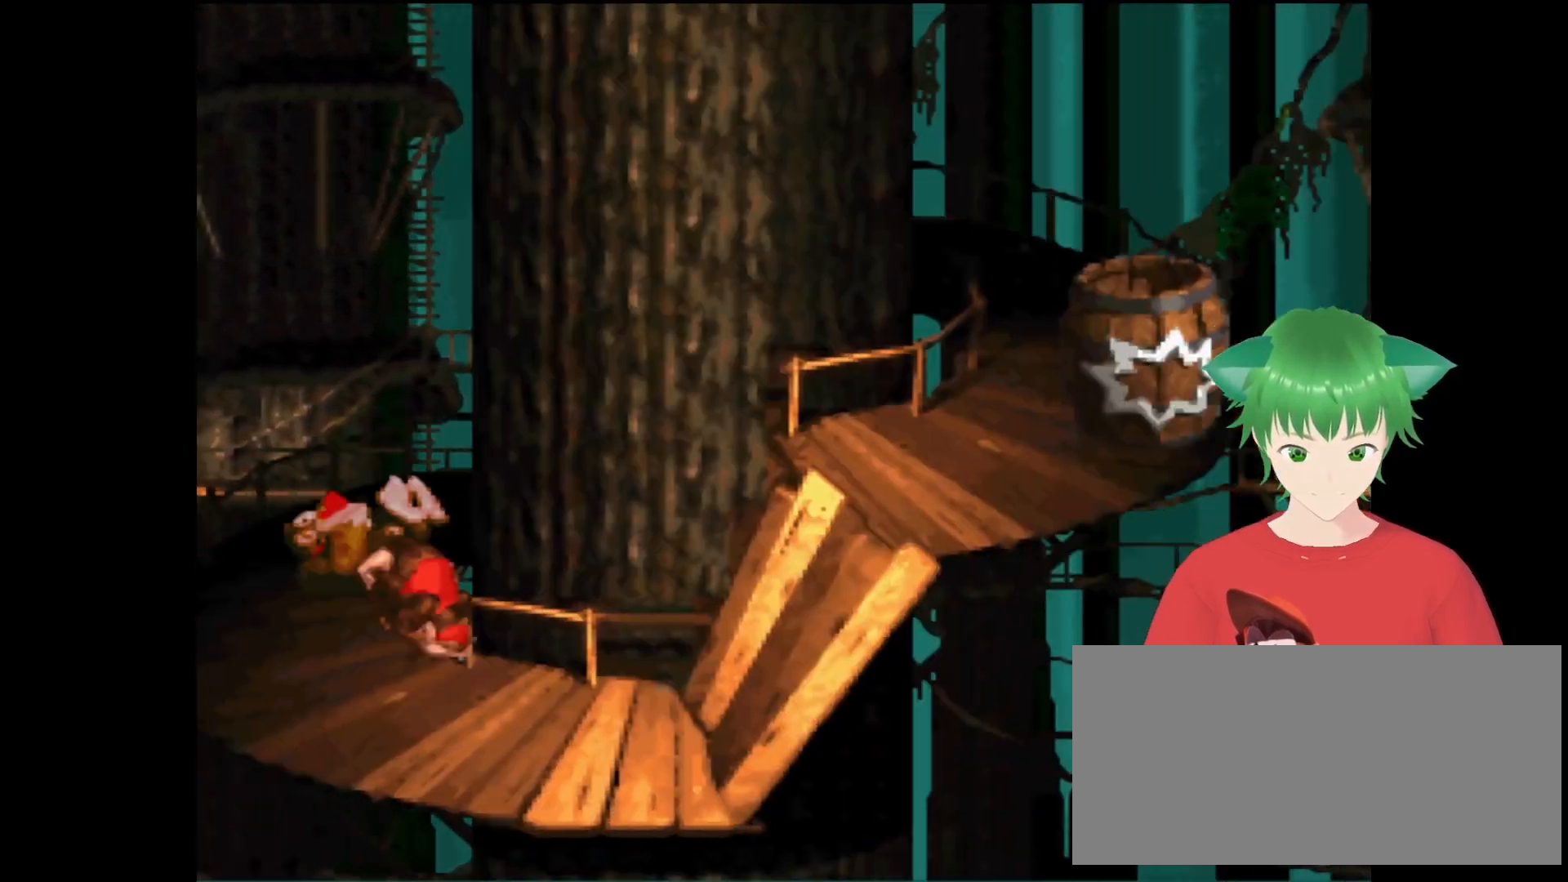
{"buttons": ["B", "Y"], "events": [[33, "DPAD_RIGHT", "up"], [167, "Y", "down"], [233, "B", "down"], [367, "DPAD_RIGHT", "down"], [500, "DPAD_RIGHT", "up"]]}
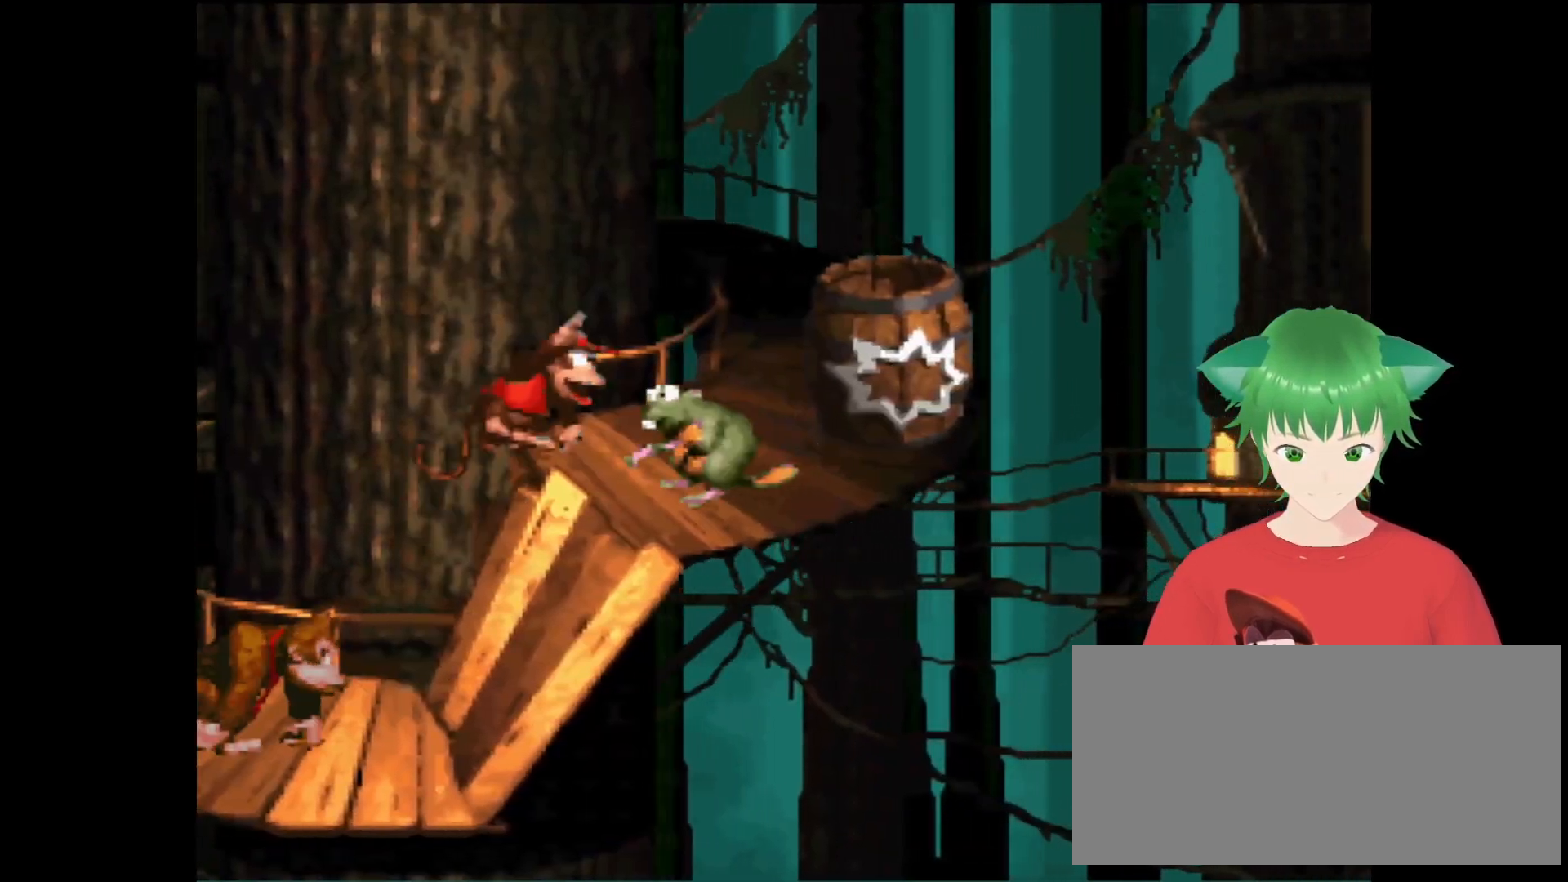
{"buttons": ["Y"], "events": [[267, "B", "up"], [367, "DPAD_RIGHT", "down"], [500, "DPAD_RIGHT", "up"]]}
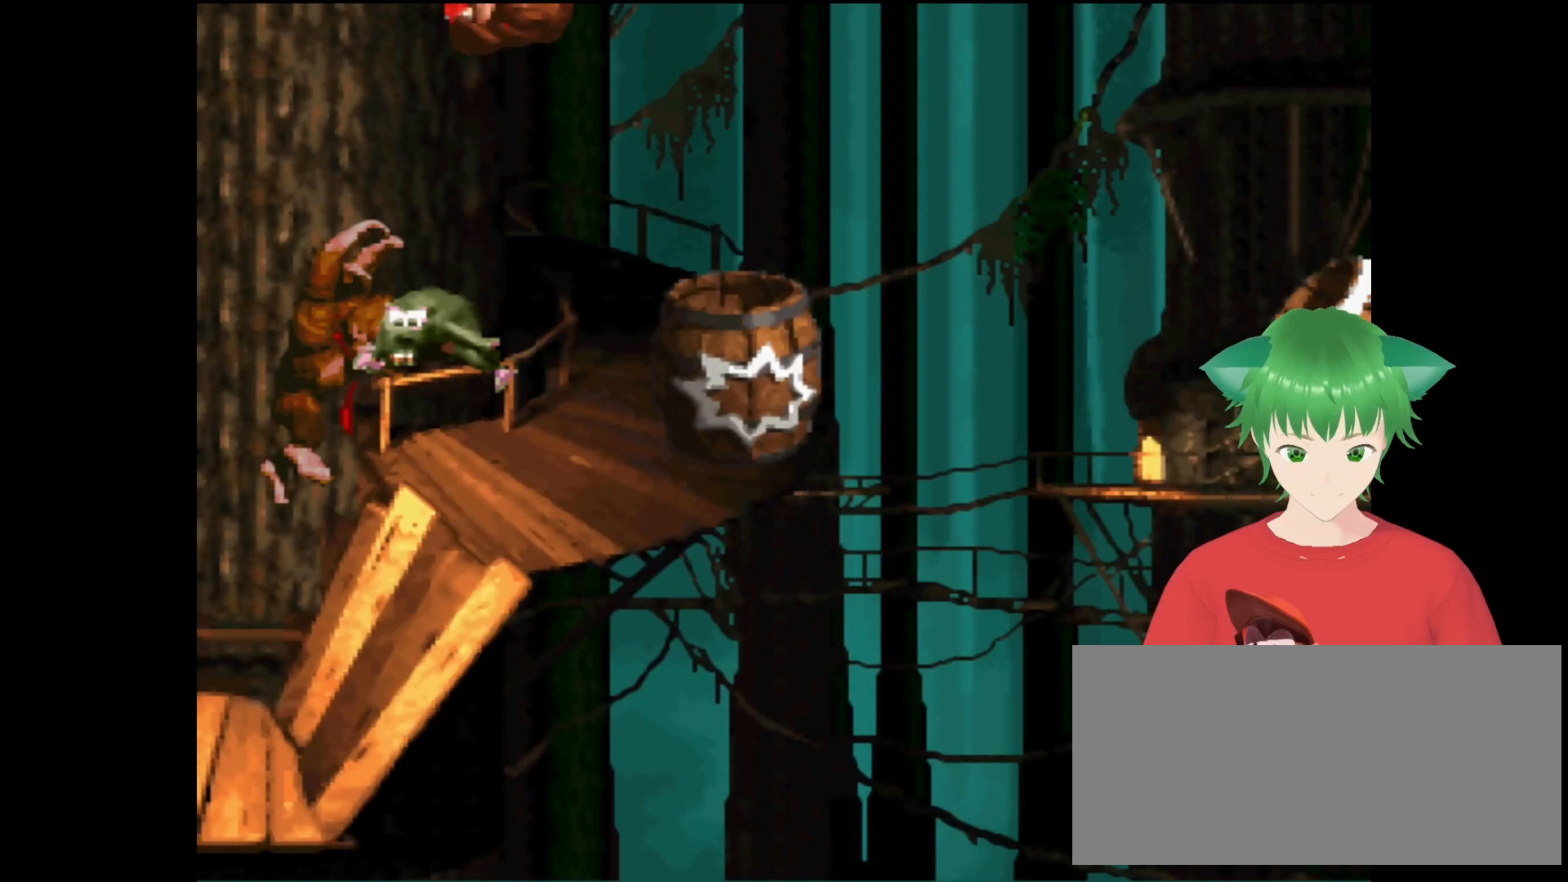
{"buttons": [], "events": [[133, "DPAD_RIGHT", "down"], [333, "Y", "up"], [400, "DPAD_RIGHT", "up"]]}